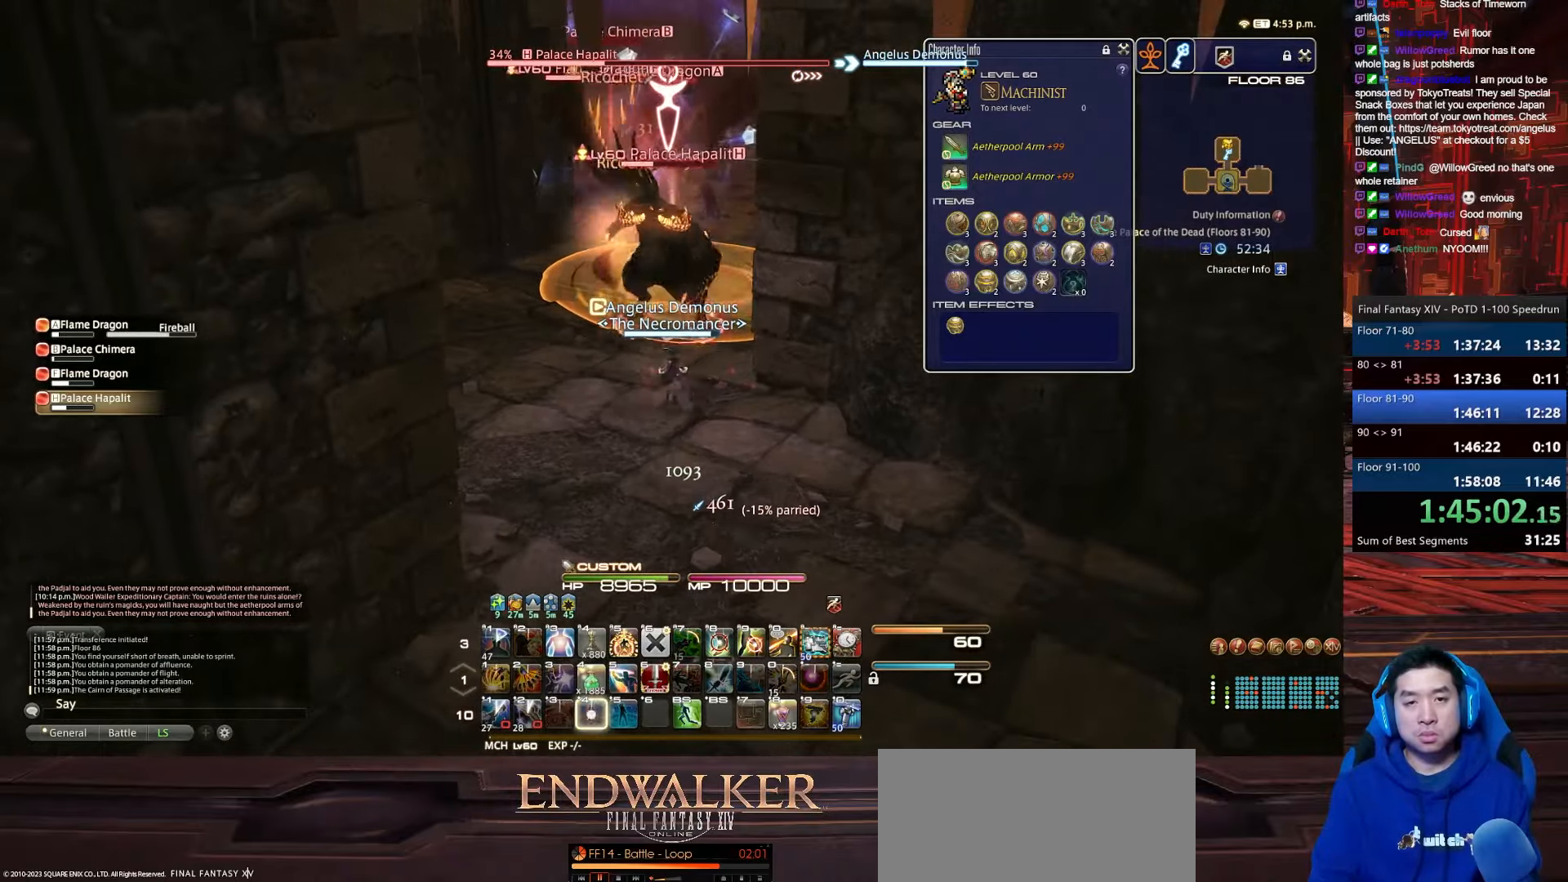
Gameplay with keyboard; each line is a JSON object with the keys held at the frame after it. "events" lists presses ("down") and releases ("up") of ".", "/", "0", "1", "2", "3", "4", "5", "6", "7", "8", "9", "a", "alt_l", "alt_r", "b", "backslash", "backspace", "c", "caps_lock", "comma", "ctrl_l", "ctrl_r", "d", "e", "equals", "escape", "f", "f1", "f10", "f11", "f12", "f2", "f3", "f4", "f5", "f6", "f7", "f8", "f9", "g", "h", "i", "j", "k", "l", "lbracket", "m", "minus", "n", "o", "p", "q", "quote", "r", "rbracket", "return", "s", "semicolon", "shift_l", "shift_r", "space", "t", "tab", "tilde", "u", "v", "w", "x", "y" and "z" between this image and that frame as [ms after this image, input, new state], when the widget could be followed in between. No other keys are recorded. Mouse input is not recorded.
{"keys": ["a", "return", "s"], "events": [[101, "s", "up"], [234, "return", "down"], [267, "s", "down"], [434, "shift_r", "up"], [468, "4", "up"]]}
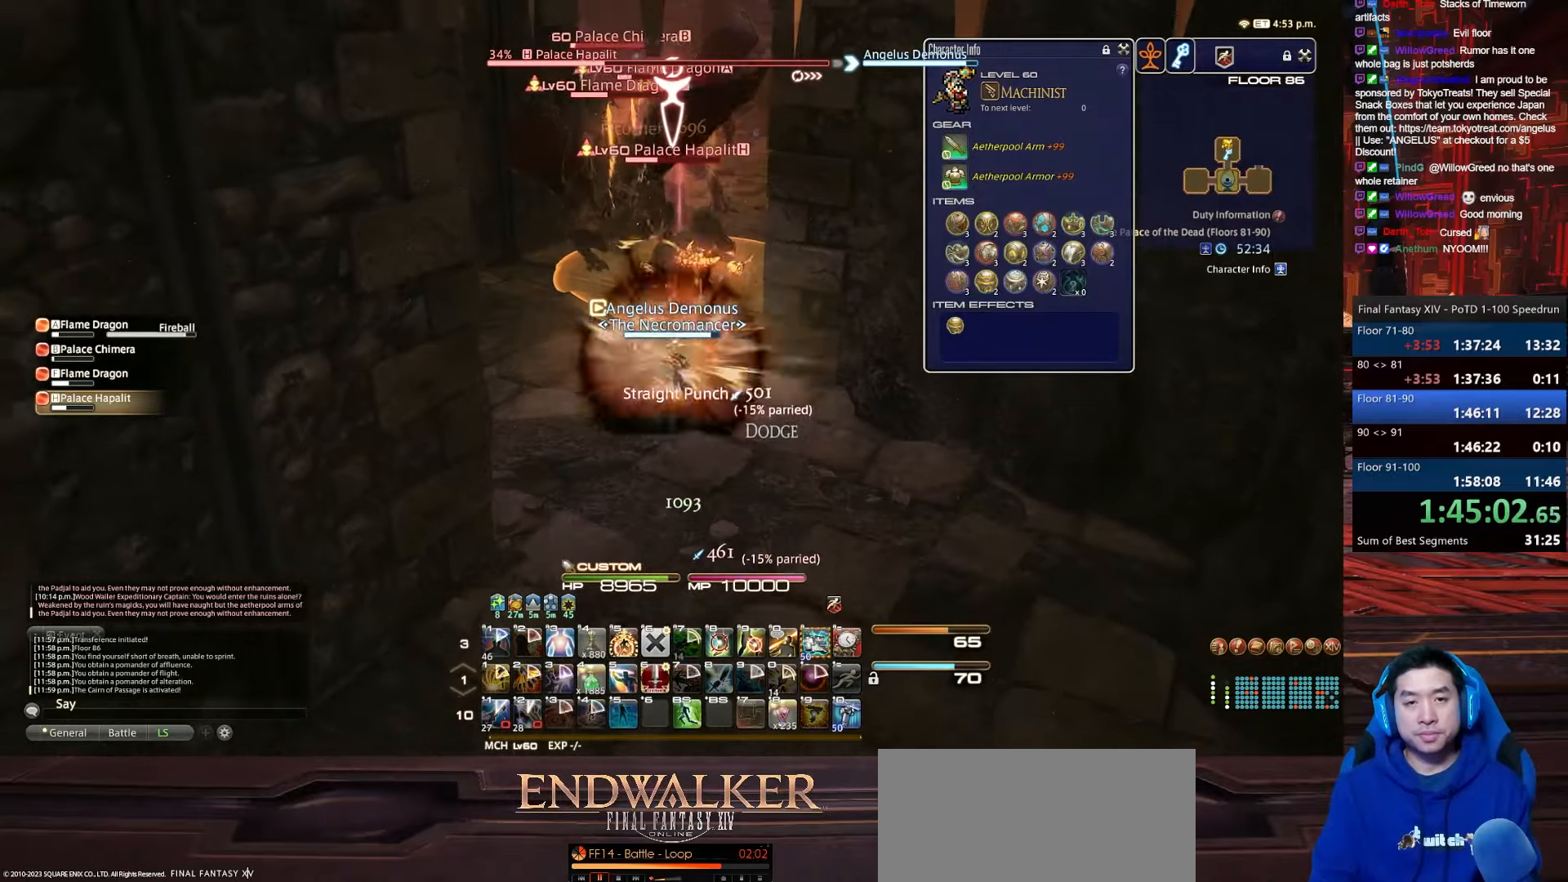
{"keys": ["return", "s"], "events": [[100, "a", "up"]]}
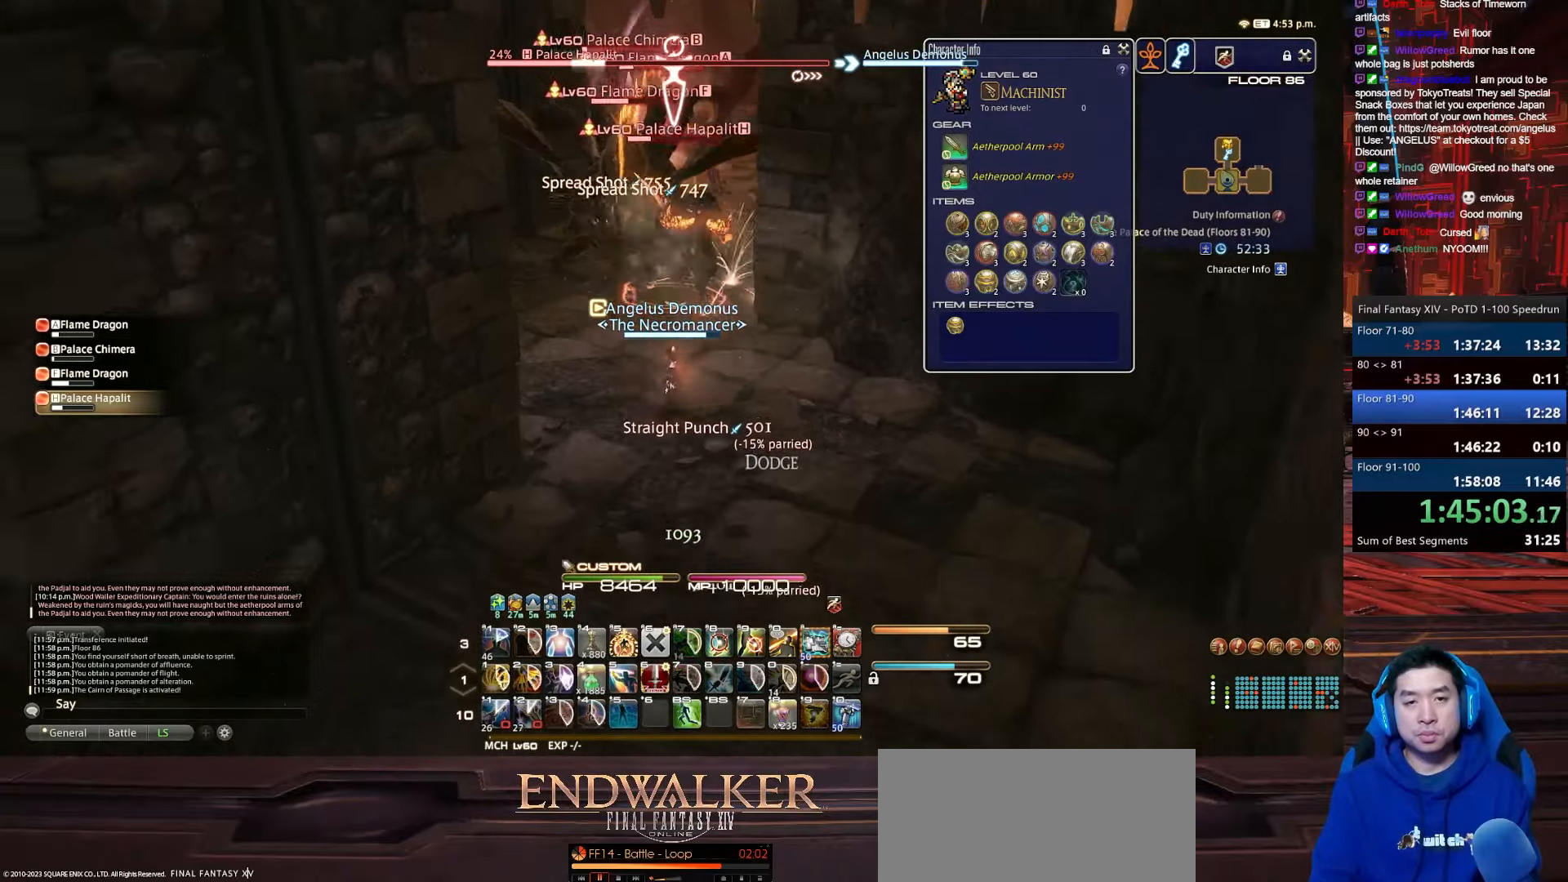
{"keys": ["q", "return", "s"], "events": [[434, "q", "down"]]}
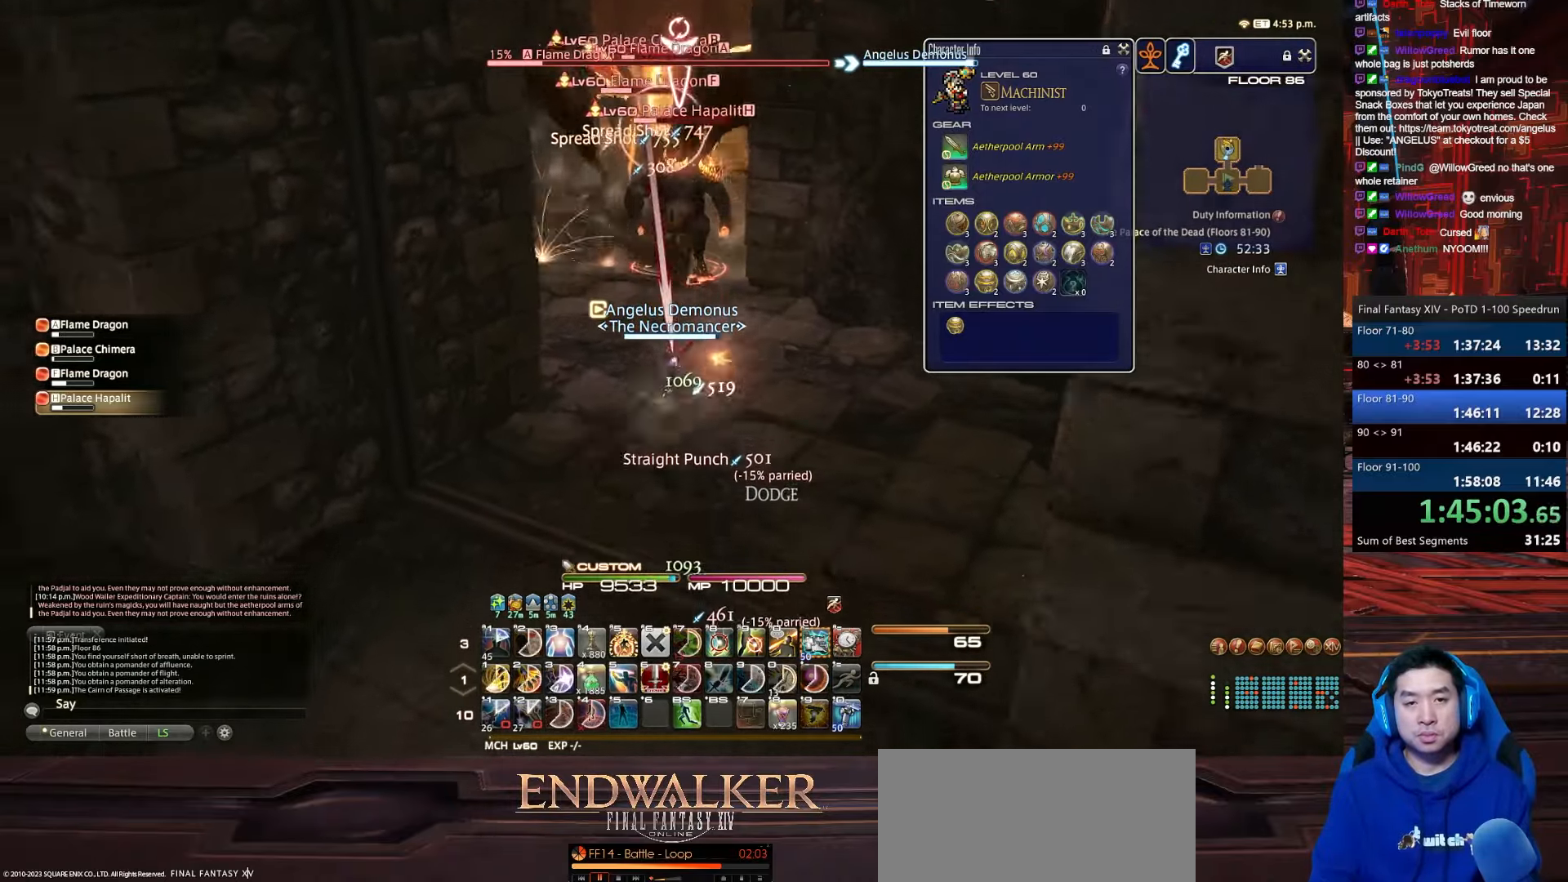
{"keys": ["q", "return", "w"], "events": [[267, "w", "down"], [400, "s", "up"]]}
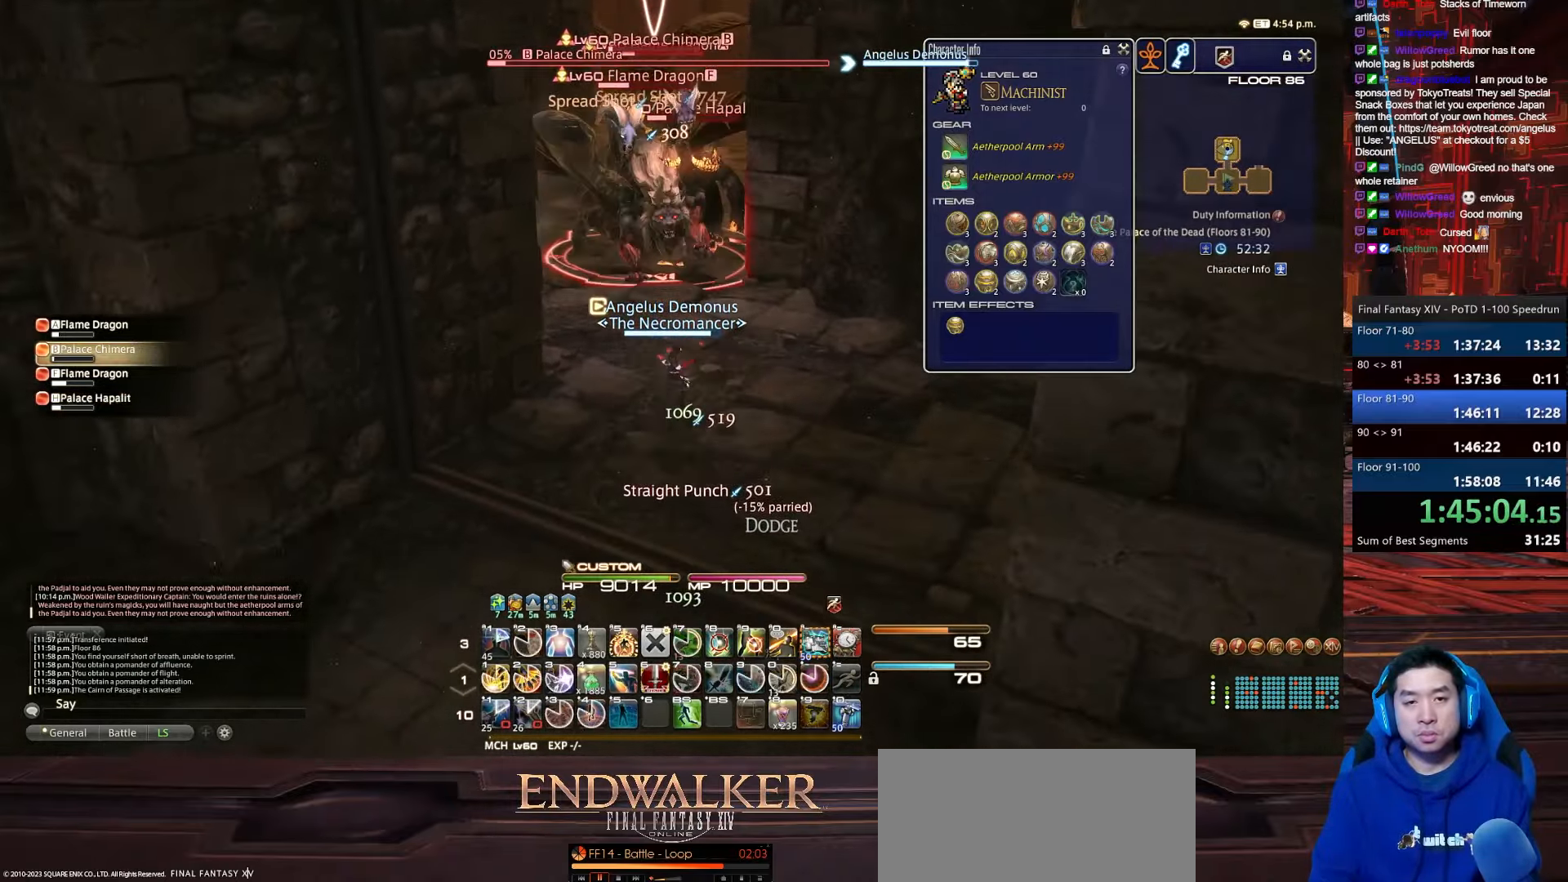
{"keys": ["4", "a", "s", "shift_r", "w"], "events": [[67, "q", "up"], [67, "shift_r", "down"], [101, "return", "up"], [201, "4", "down"], [301, "a", "down"], [401, "s", "down"]]}
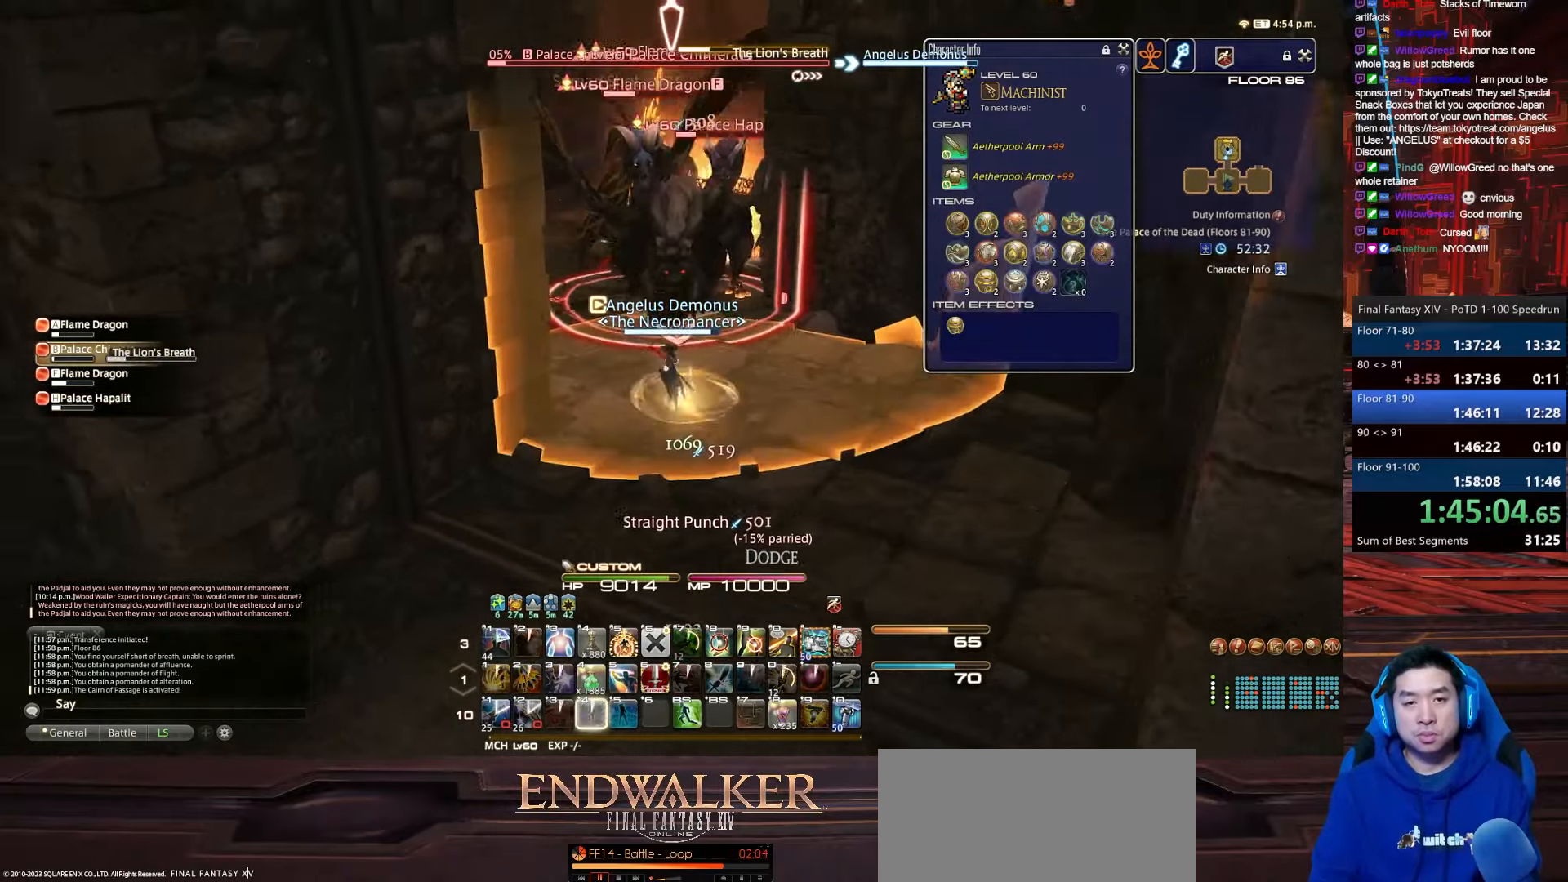
{"keys": ["return", "s"], "events": [[33, "return", "down"], [100, "w", "up"], [133, "4", "up"], [233, "a", "up"], [233, "shift_r", "up"]]}
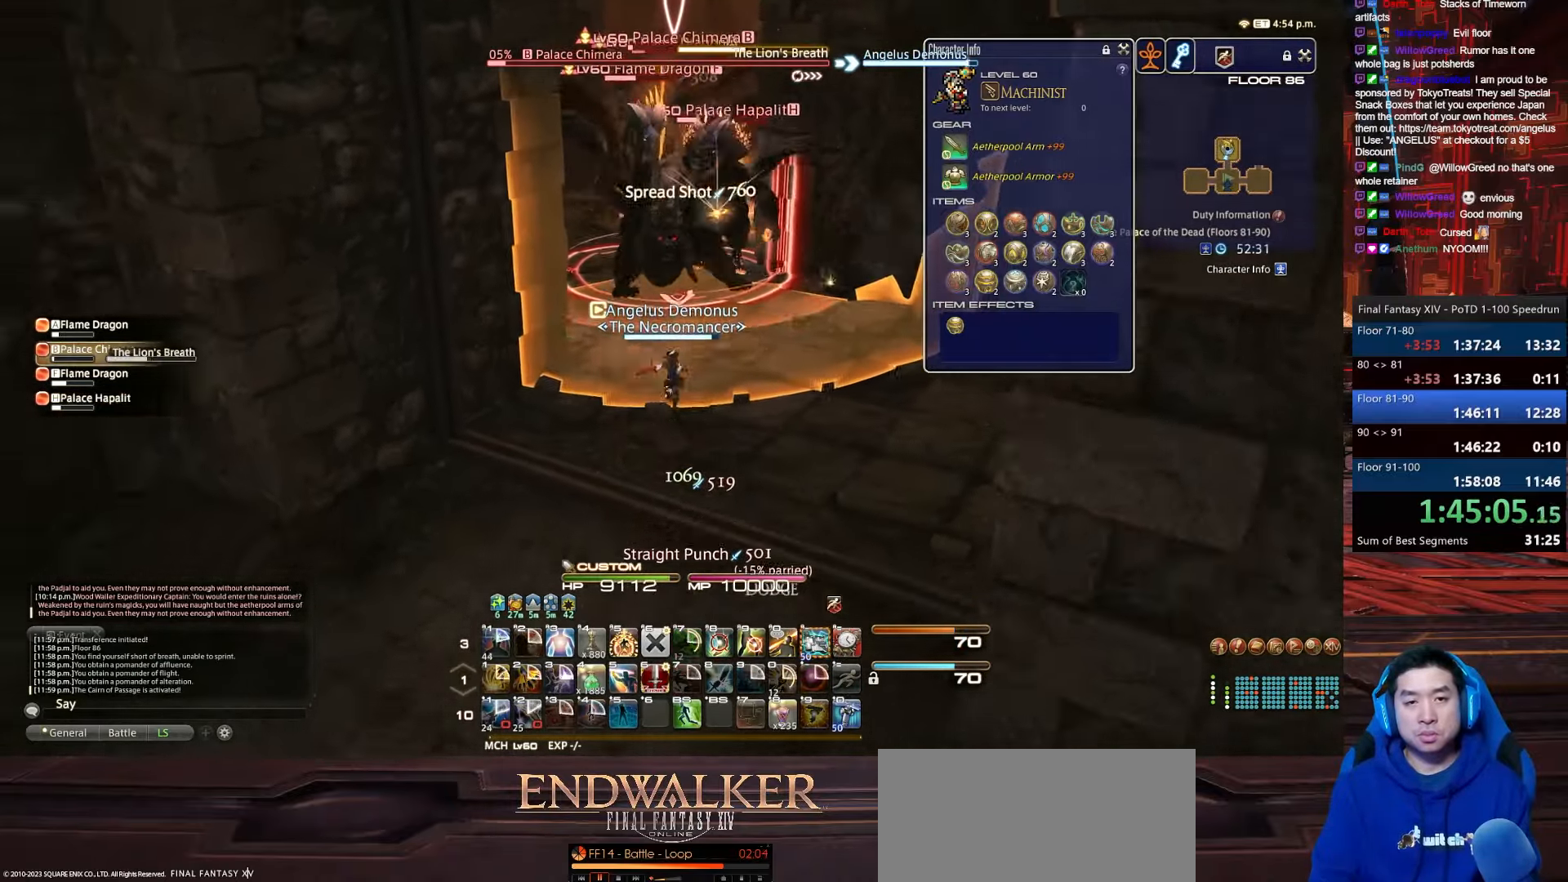
{"keys": ["q", "return", "s"], "events": [[267, "q", "down"]]}
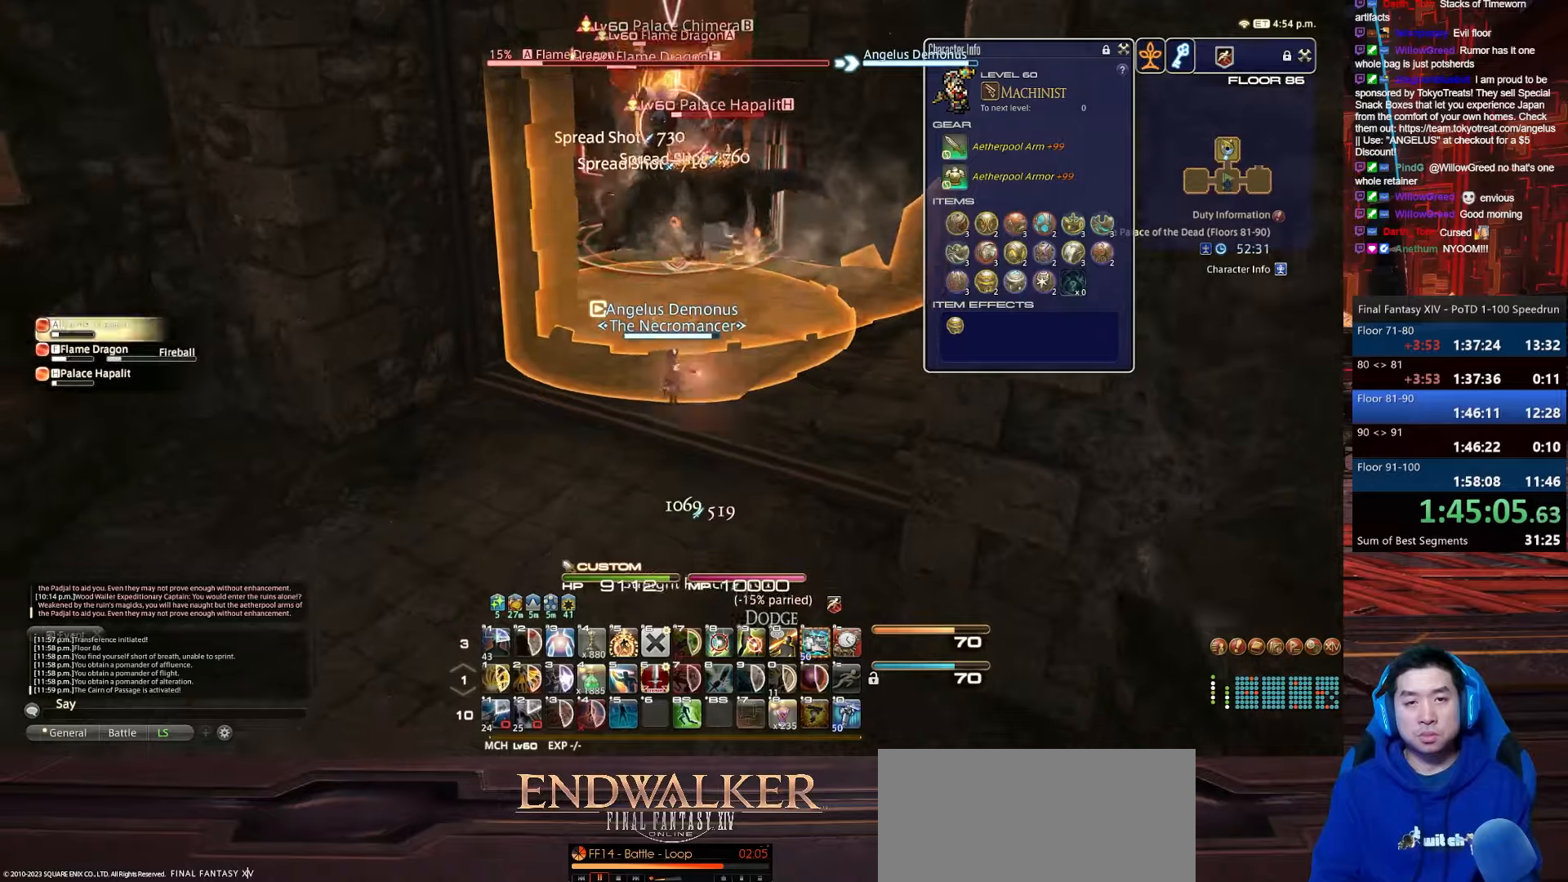
{"keys": ["lbracket", "return", "w"], "events": [[200, "q", "up"], [300, "w", "down"], [367, "lbracket", "down"], [500, "s", "up"]]}
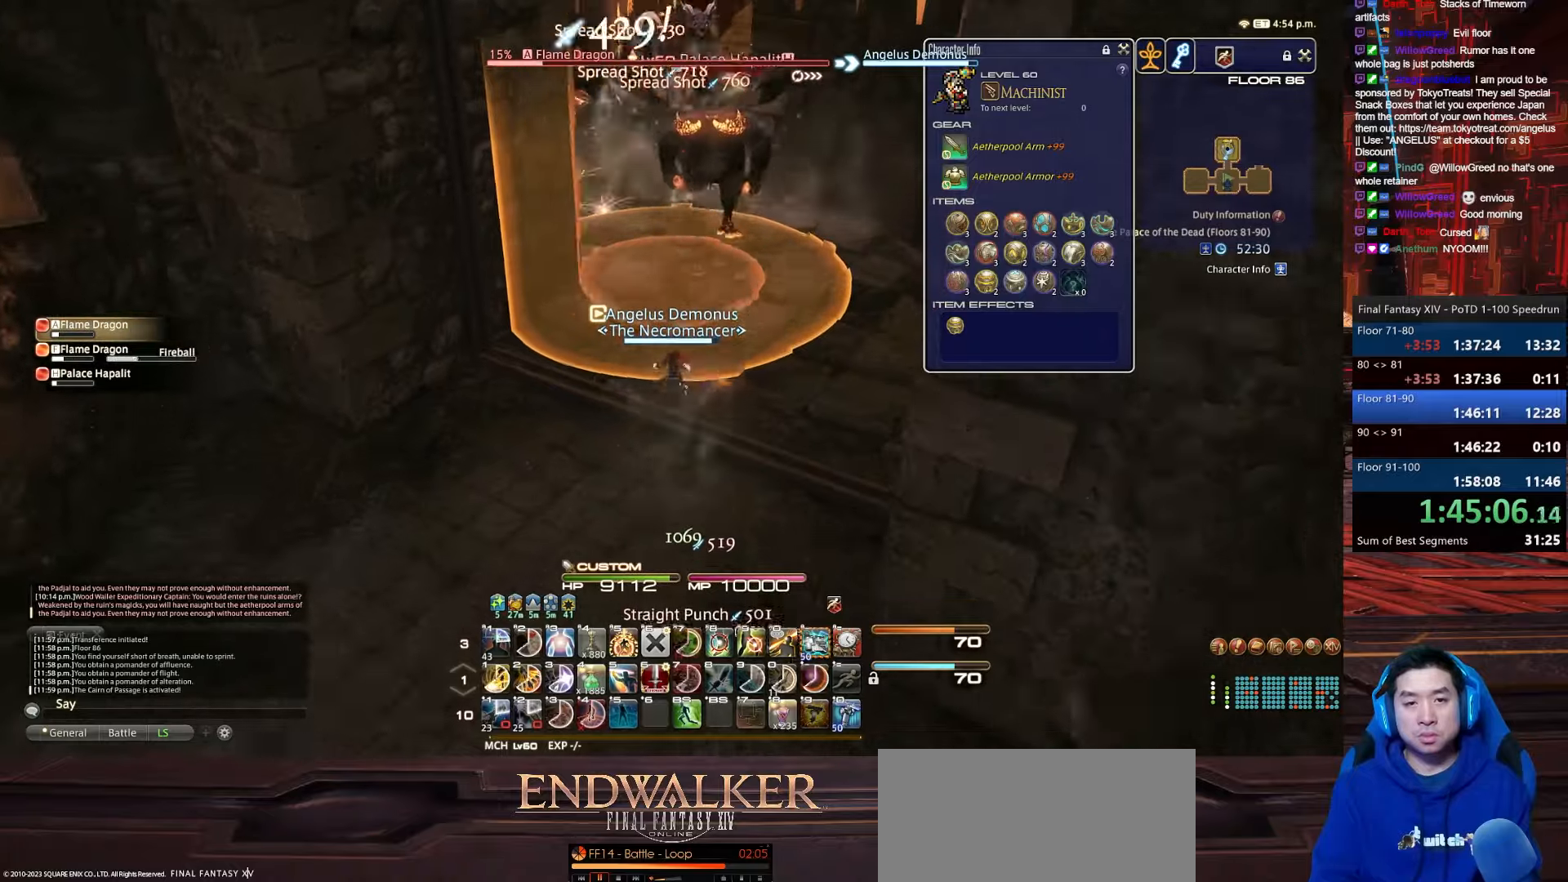
{"keys": ["alt_r", "q"], "events": [[267, "lbracket", "up"], [367, "w", "up"], [401, "alt_r", "down"], [401, "return", "up"], [434, "q", "down"]]}
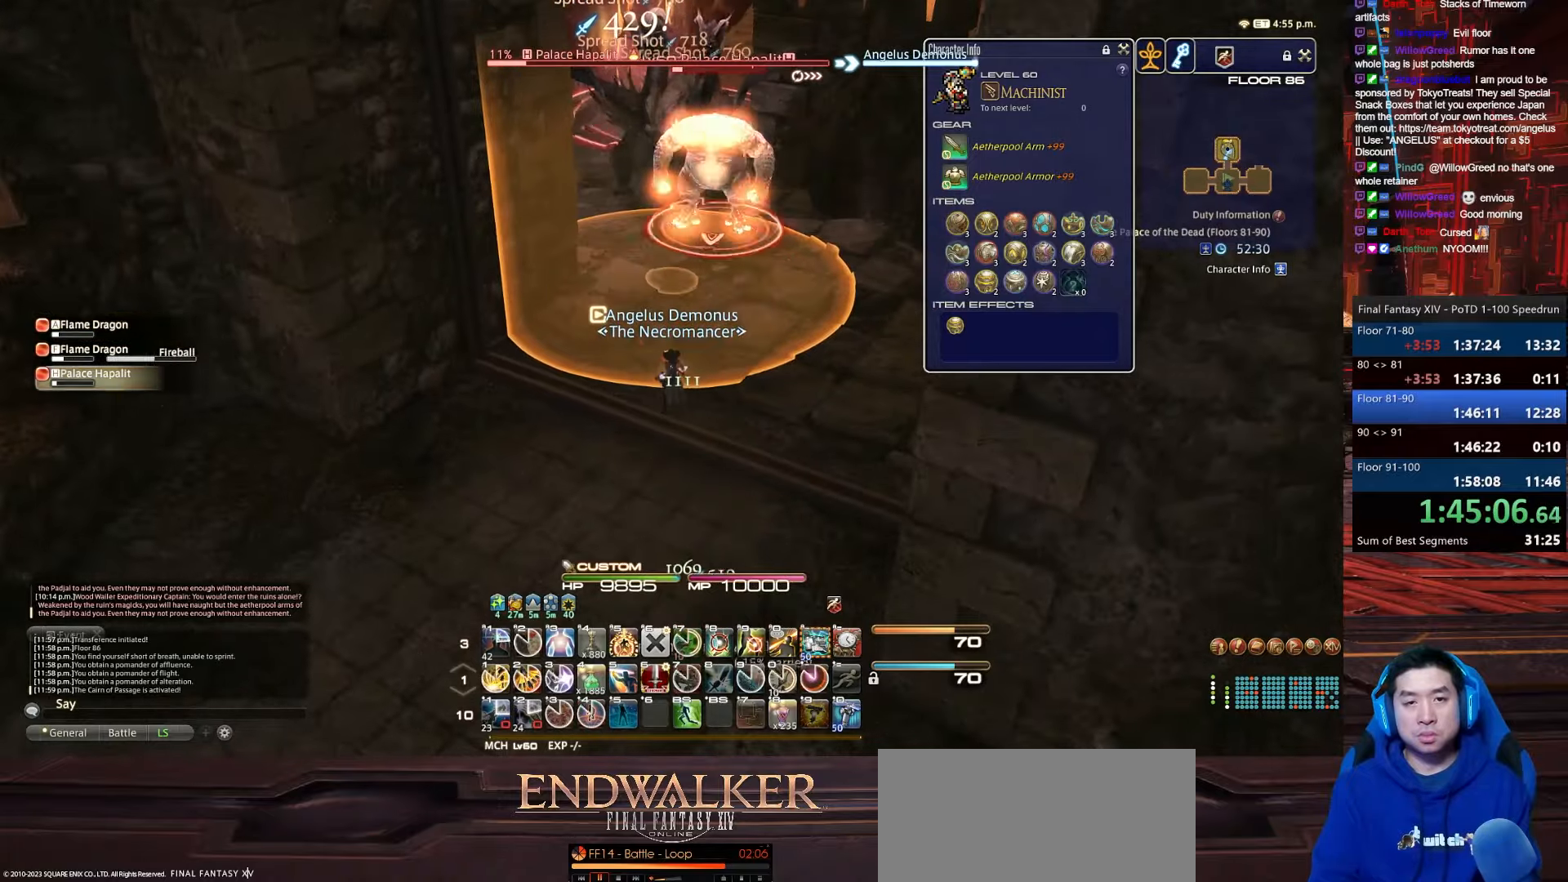
{"keys": ["4", "minus", "return", "s", "shift_r"], "events": [[100, "shift_r", "down"], [133, "4", "down"], [300, "alt_r", "up"], [333, "minus", "down"], [333, "q", "up"], [467, "return", "down"], [467, "s", "down"]]}
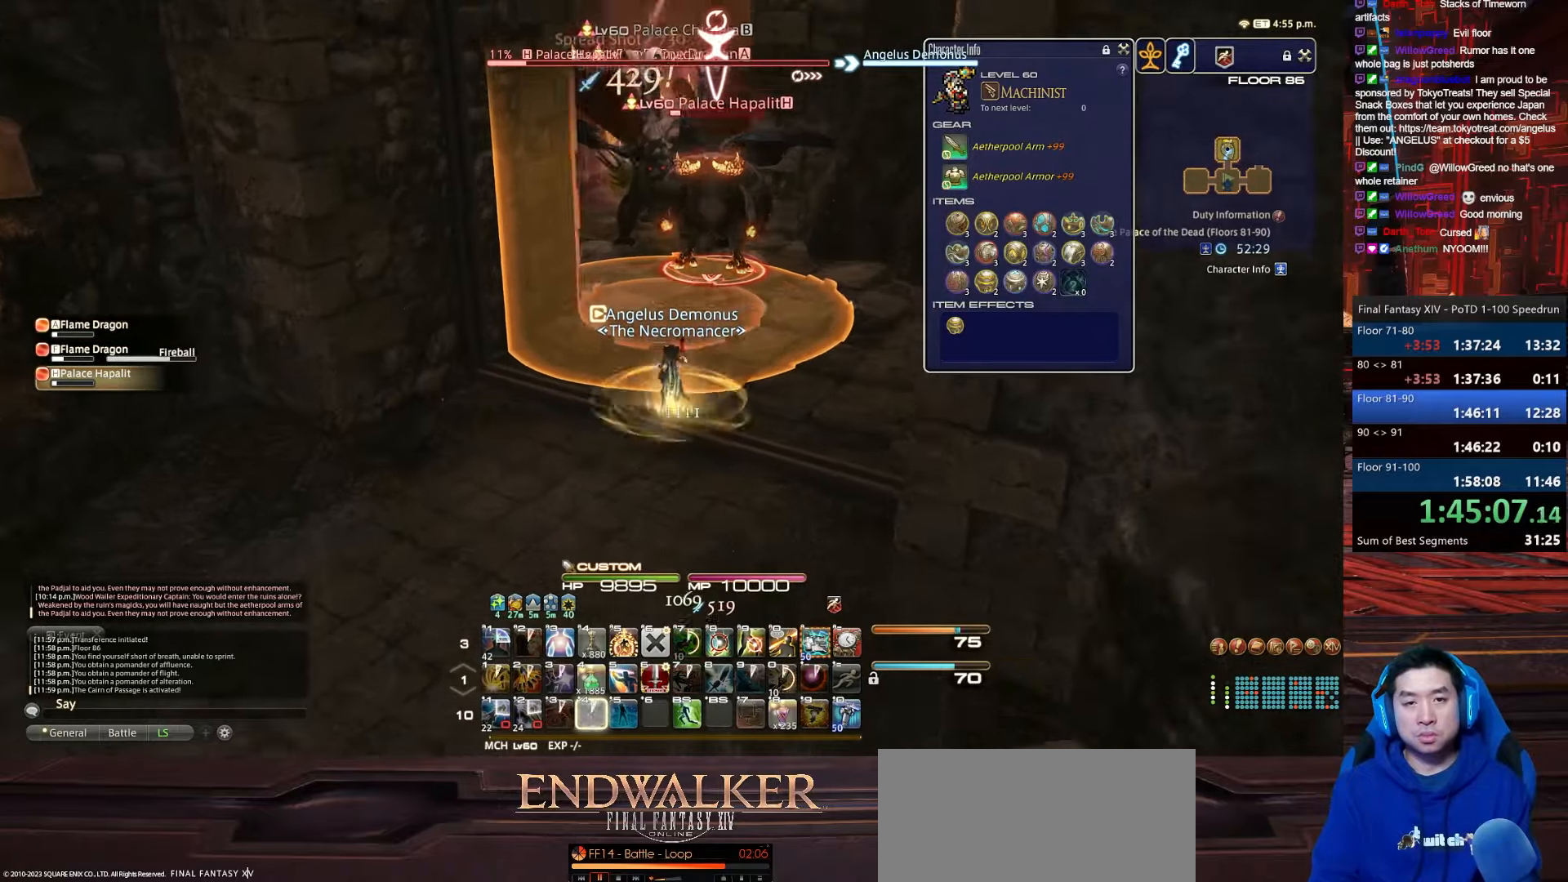
{"keys": ["return", "s"], "events": [[67, "d", "down"], [67, "shift_r", "up"], [134, "4", "up"], [234, "minus", "up"], [467, "d", "up"]]}
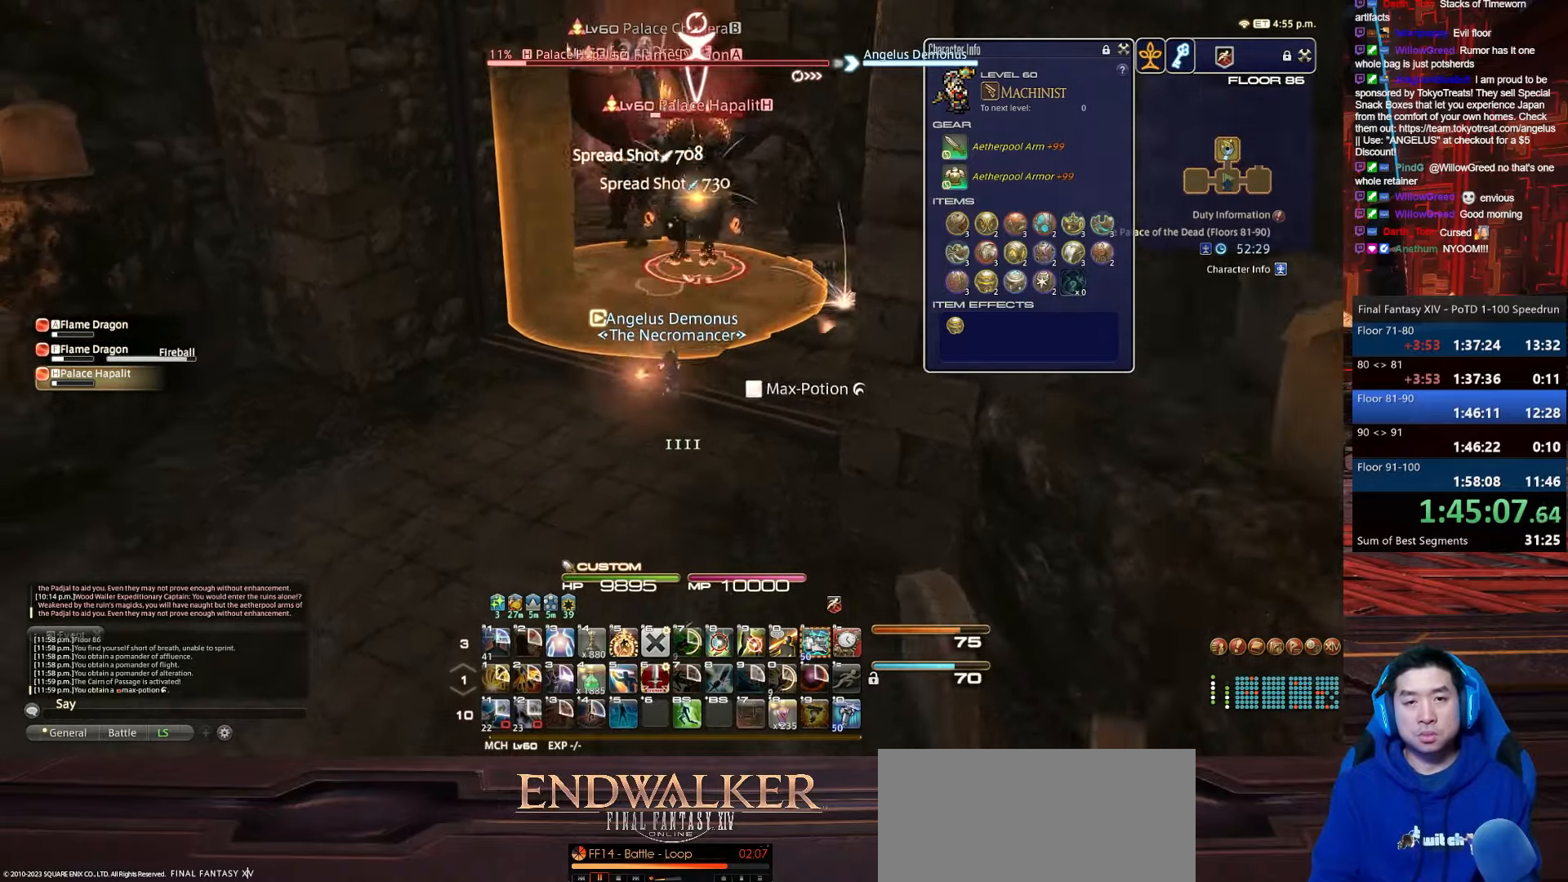
{"keys": ["return", "s"], "events": []}
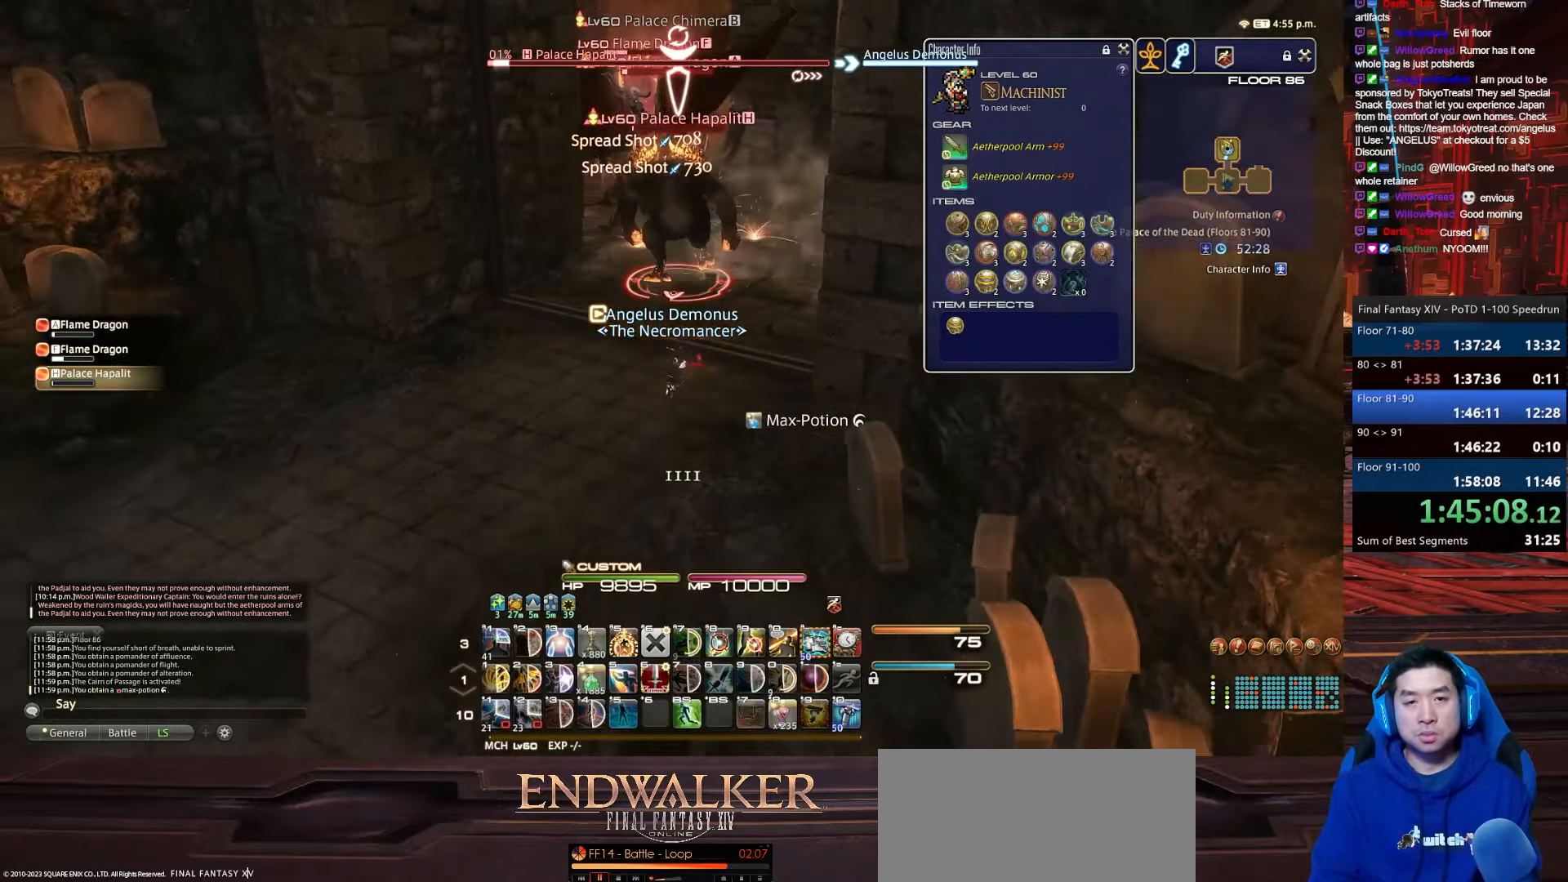
{"keys": ["return", "s", "w"], "events": [[501, "w", "down"]]}
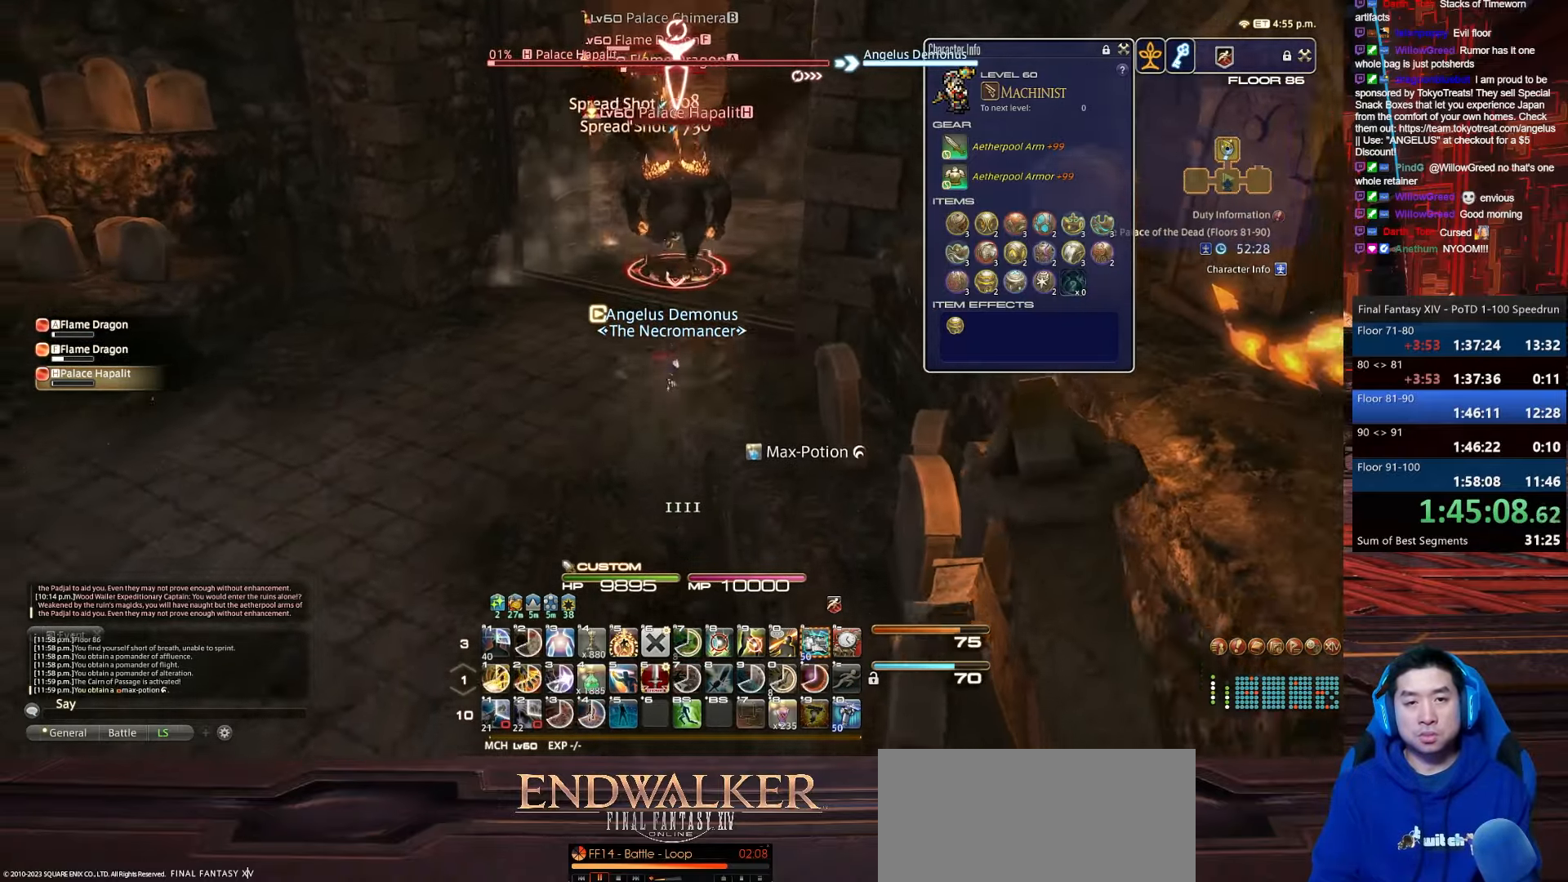
{"keys": ["shift_r", "w"], "events": [[133, "s", "up"], [300, "shift_r", "down"], [434, "return", "up"]]}
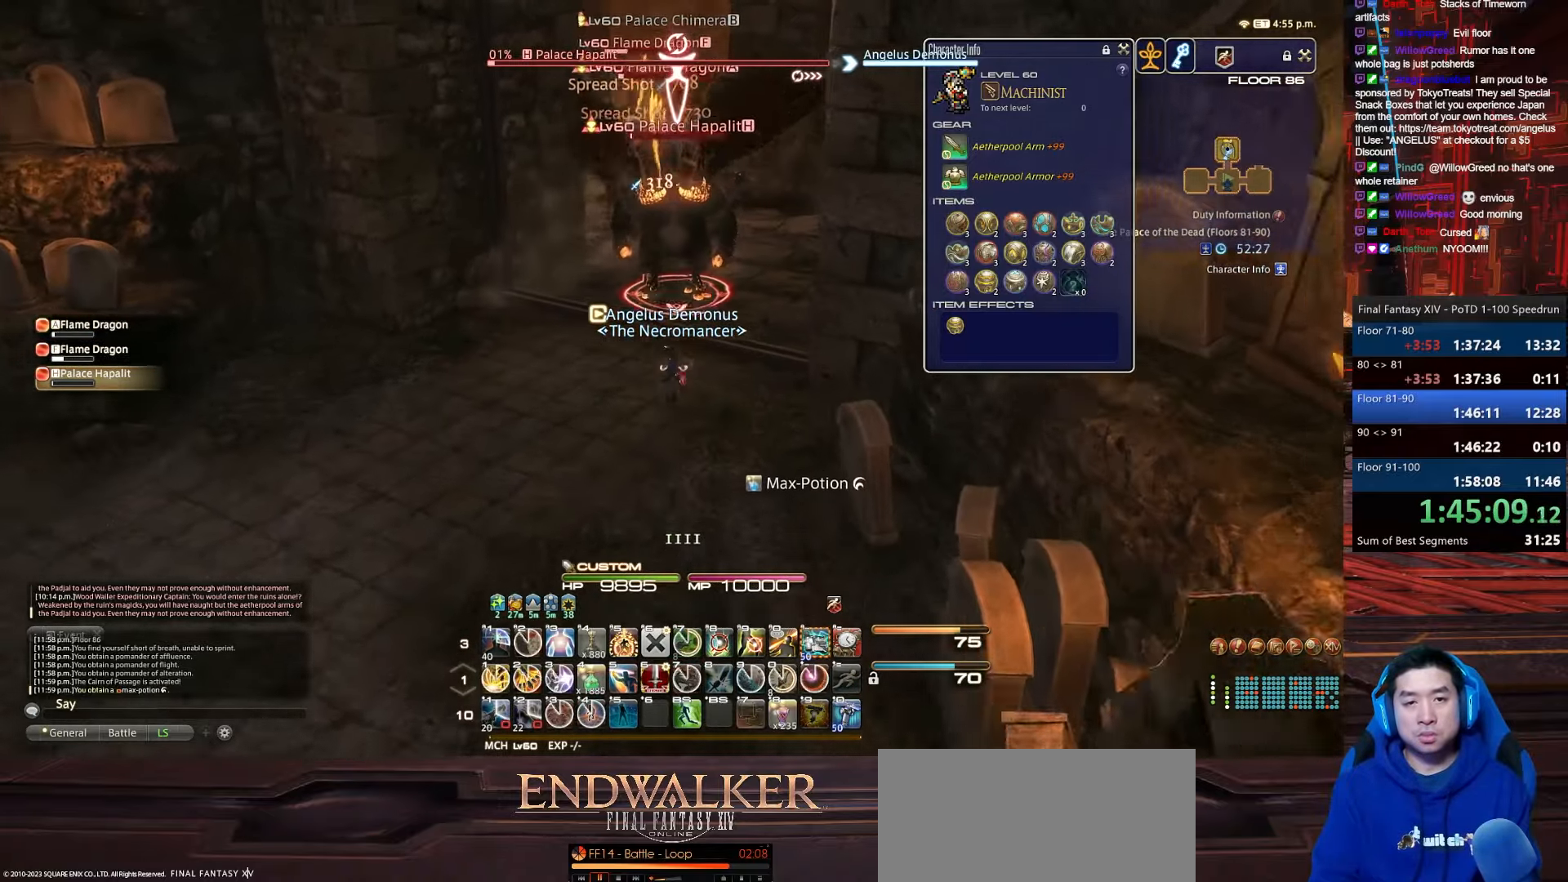
{"keys": ["a", "d", "rbracket", "s", "shift_r"], "events": [[34, "4", "down"], [100, "a", "down"], [200, "rbracket", "down"], [234, "s", "down"], [401, "4", "up"], [467, "d", "down"], [467, "w", "up"]]}
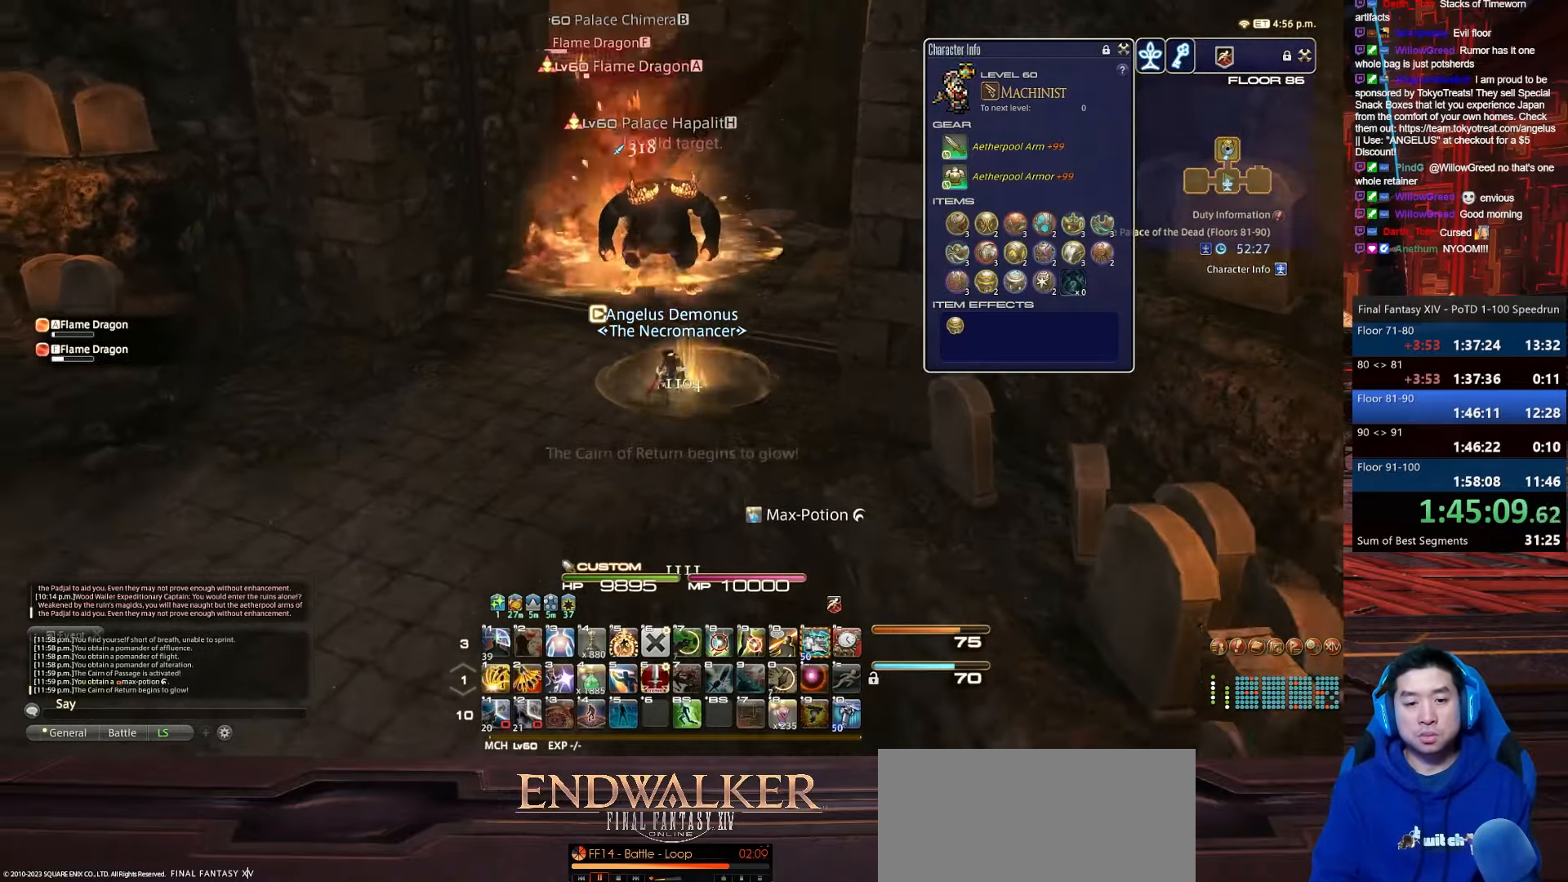
{"keys": ["d", "p", "s"], "events": [[33, "a", "up"], [33, "shift_r", "up"], [100, "rbracket", "up"], [167, "p", "down"]]}
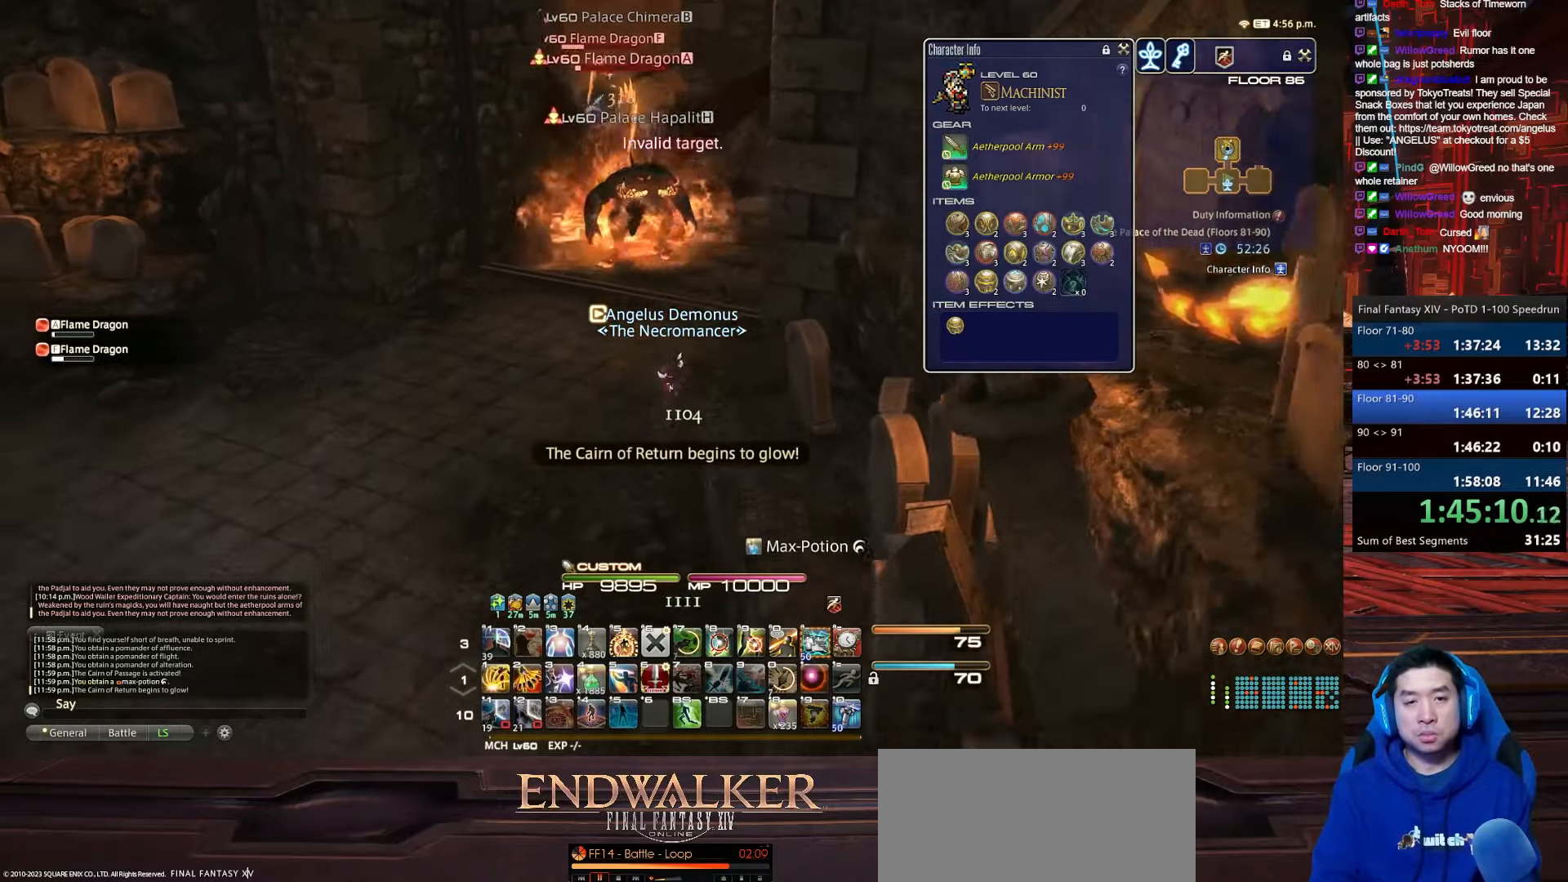
{"keys": ["return", "w"], "events": [[34, "p", "up"], [67, "d", "up"], [134, "q", "down"], [267, "return", "down"], [334, "w", "down"], [367, "s", "up"], [501, "q", "up"]]}
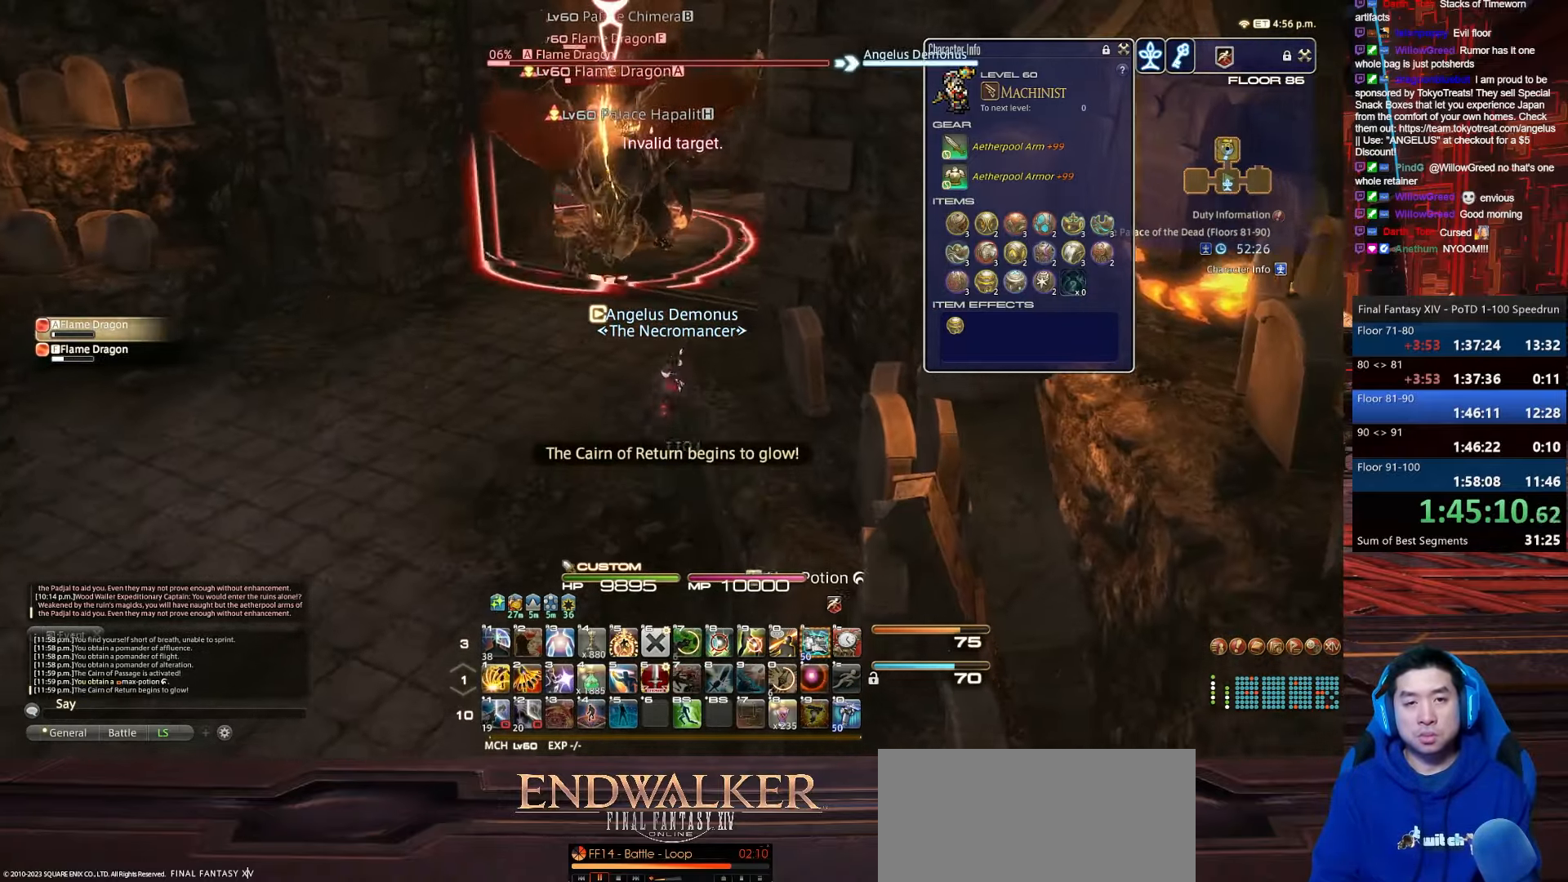
{"keys": ["4", "a", "return", "s", "shift_r", "w"], "events": [[100, "4", "down"], [100, "shift_r", "down"], [167, "return", "up"], [233, "a", "down"], [333, "s", "down"], [467, "return", "down"]]}
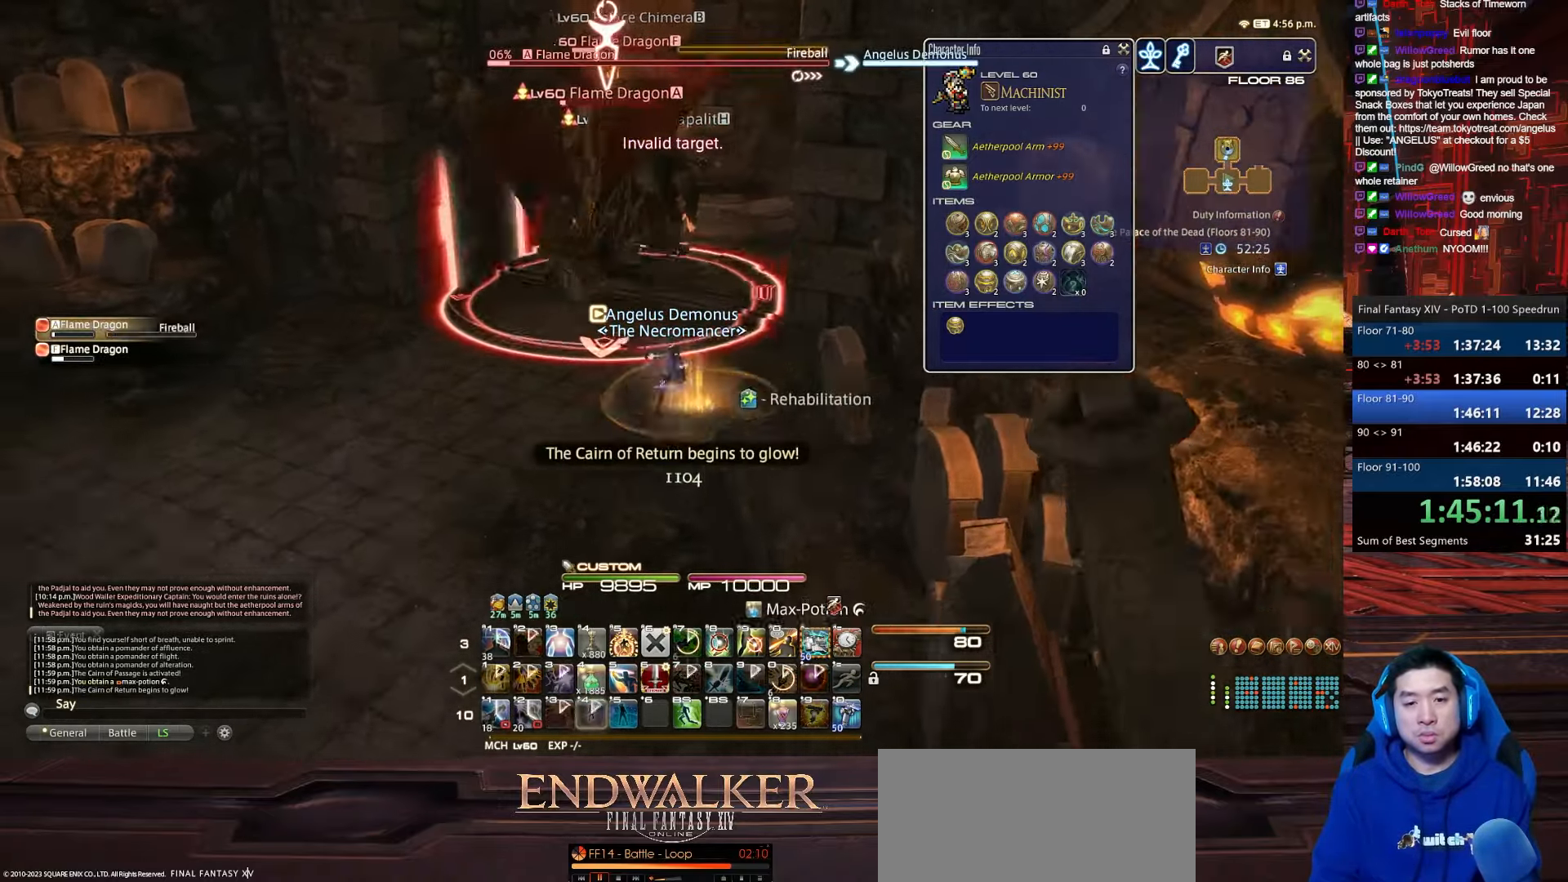
{"keys": ["s"], "events": [[34, "w", "up"], [67, "4", "up"], [100, "shift_r", "up"], [234, "a", "up"], [334, "return", "up"]]}
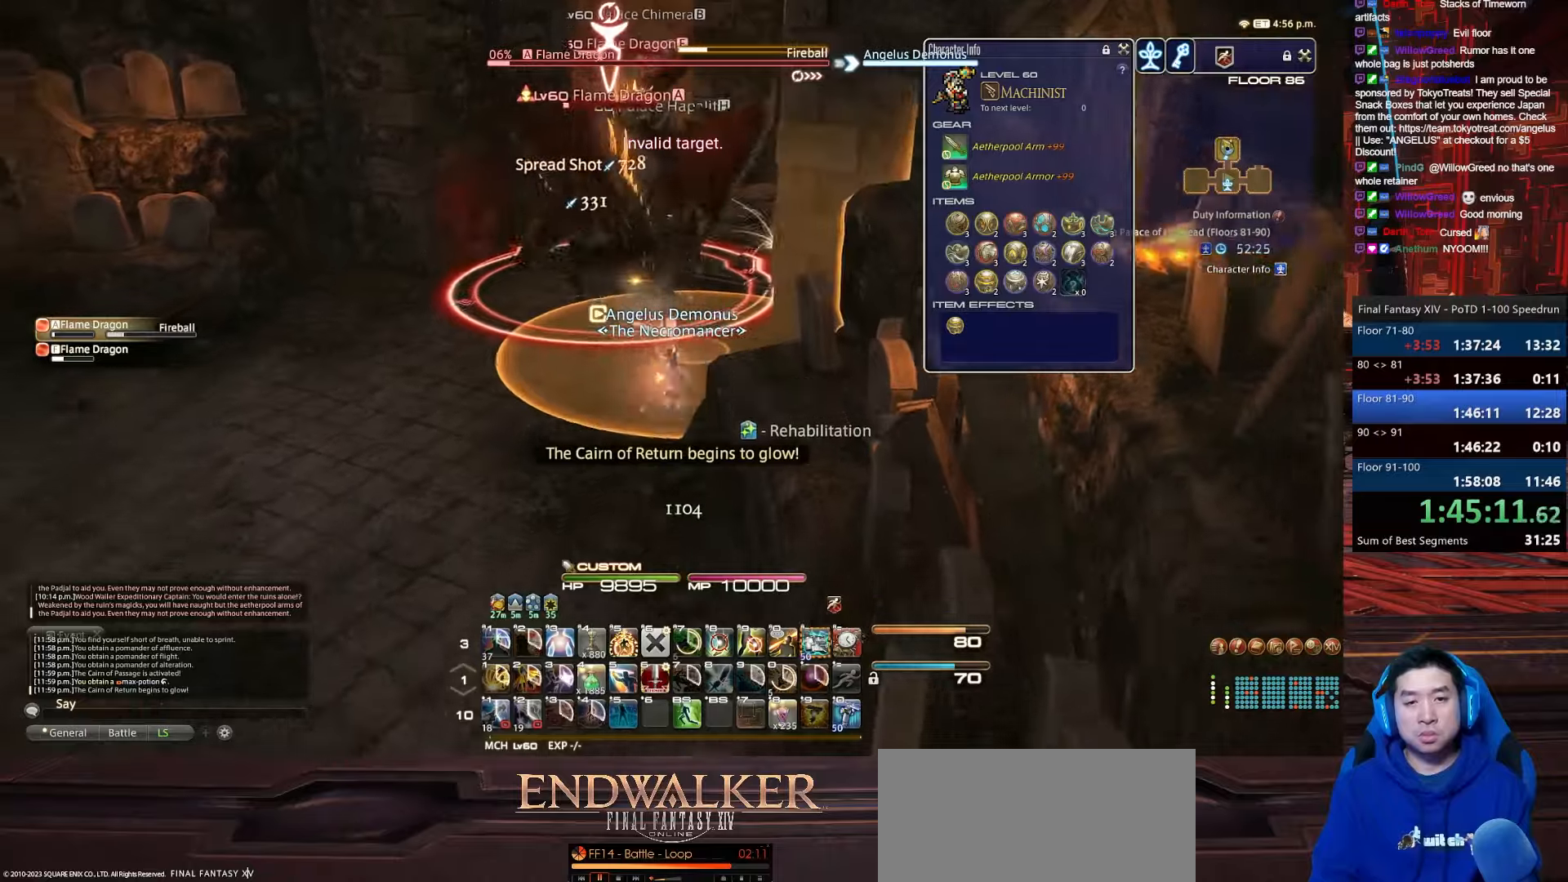
{"keys": ["a", "s", "tab"], "events": [[167, "tab", "down"], [400, "a", "down"]]}
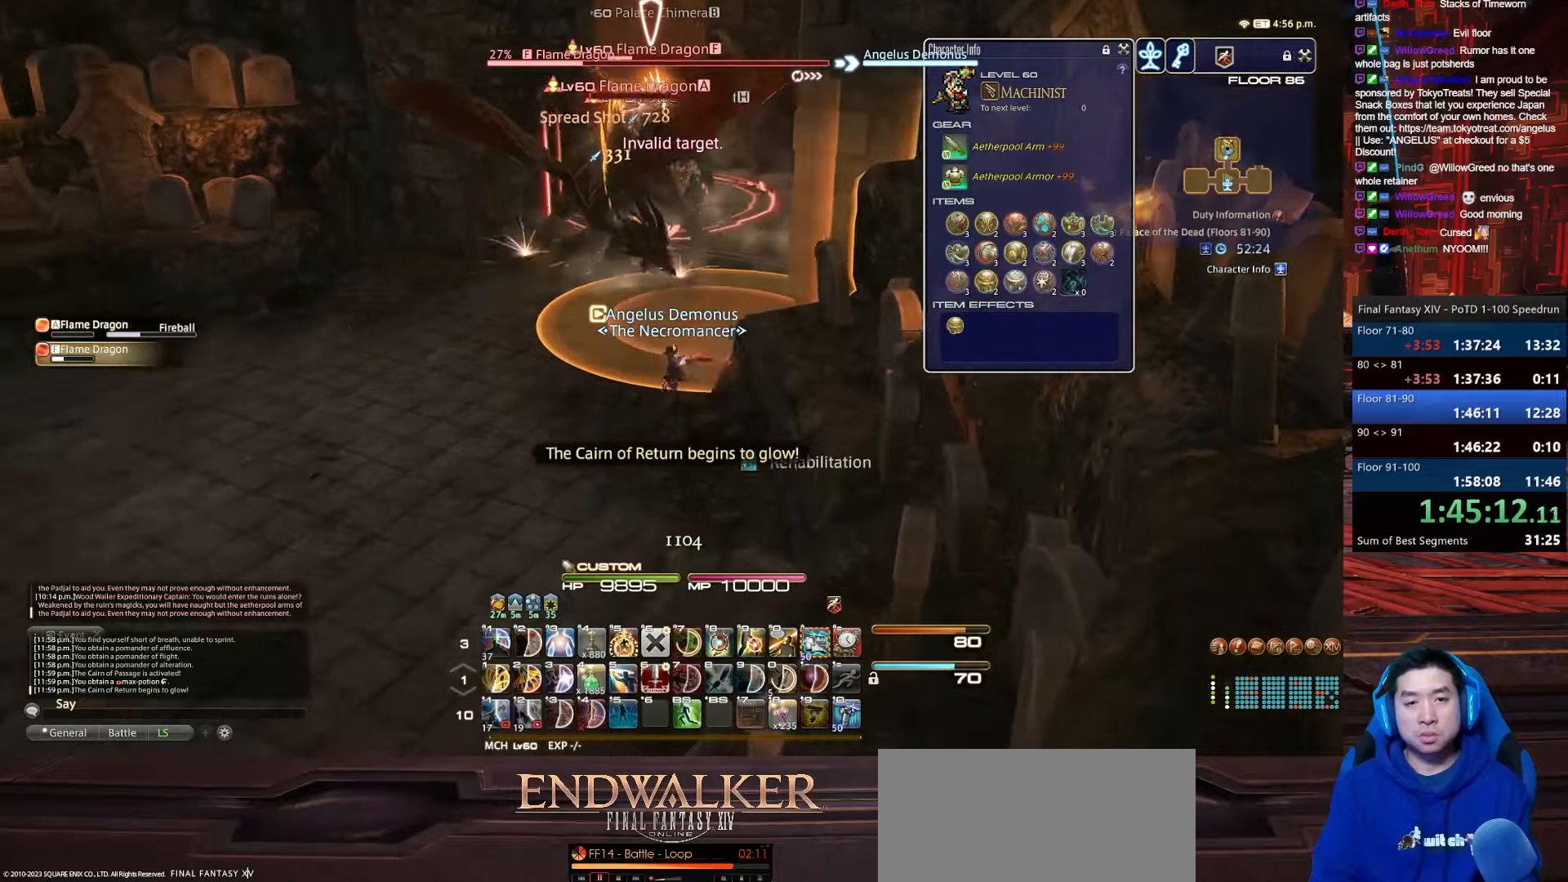
{"keys": ["a", "return", "s"], "events": [[101, "tab", "up"], [401, "return", "down"]]}
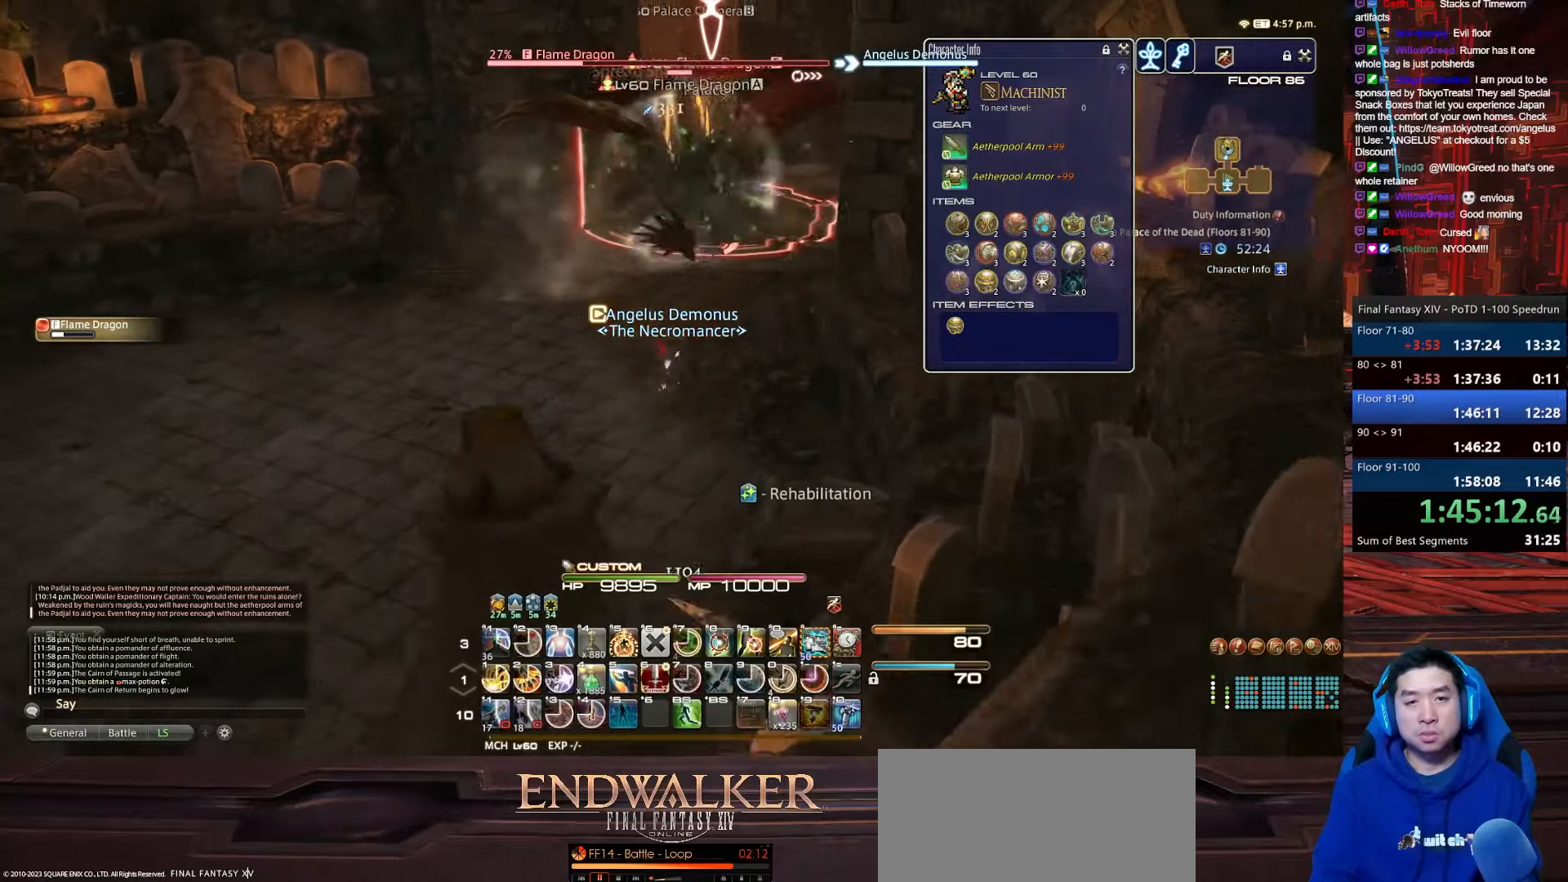
{"keys": ["a", "minus", "s", "shift_r"], "events": [[100, "a", "up"], [300, "a", "down"], [367, "shift_r", "down"], [434, "return", "up"], [500, "minus", "down"]]}
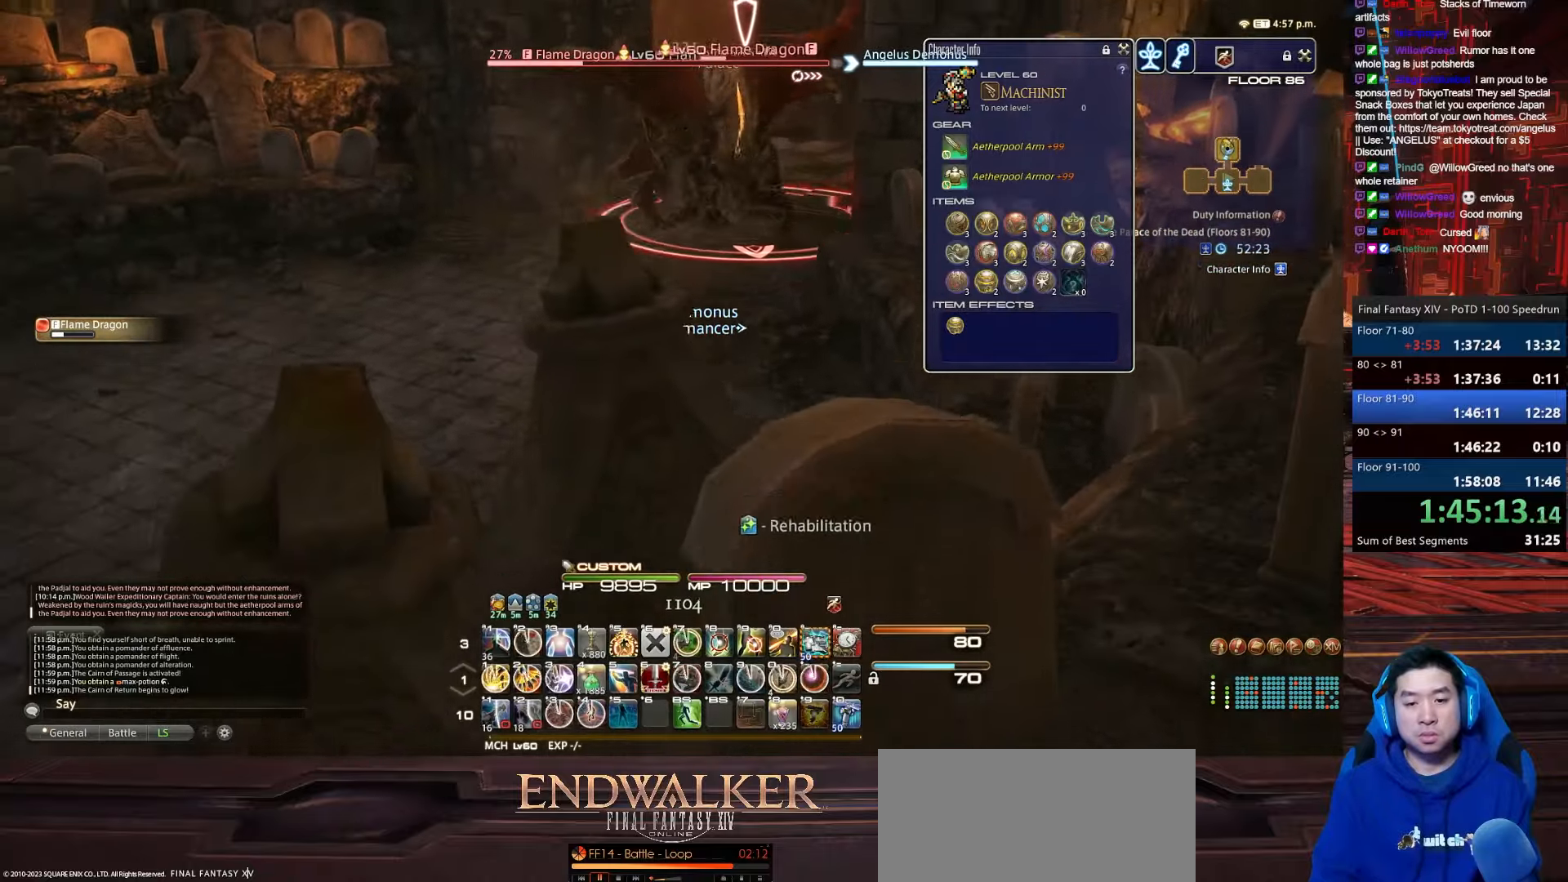
{"keys": ["a", "minus", "p", "s", "shift_r"], "events": [[401, "p", "down"]]}
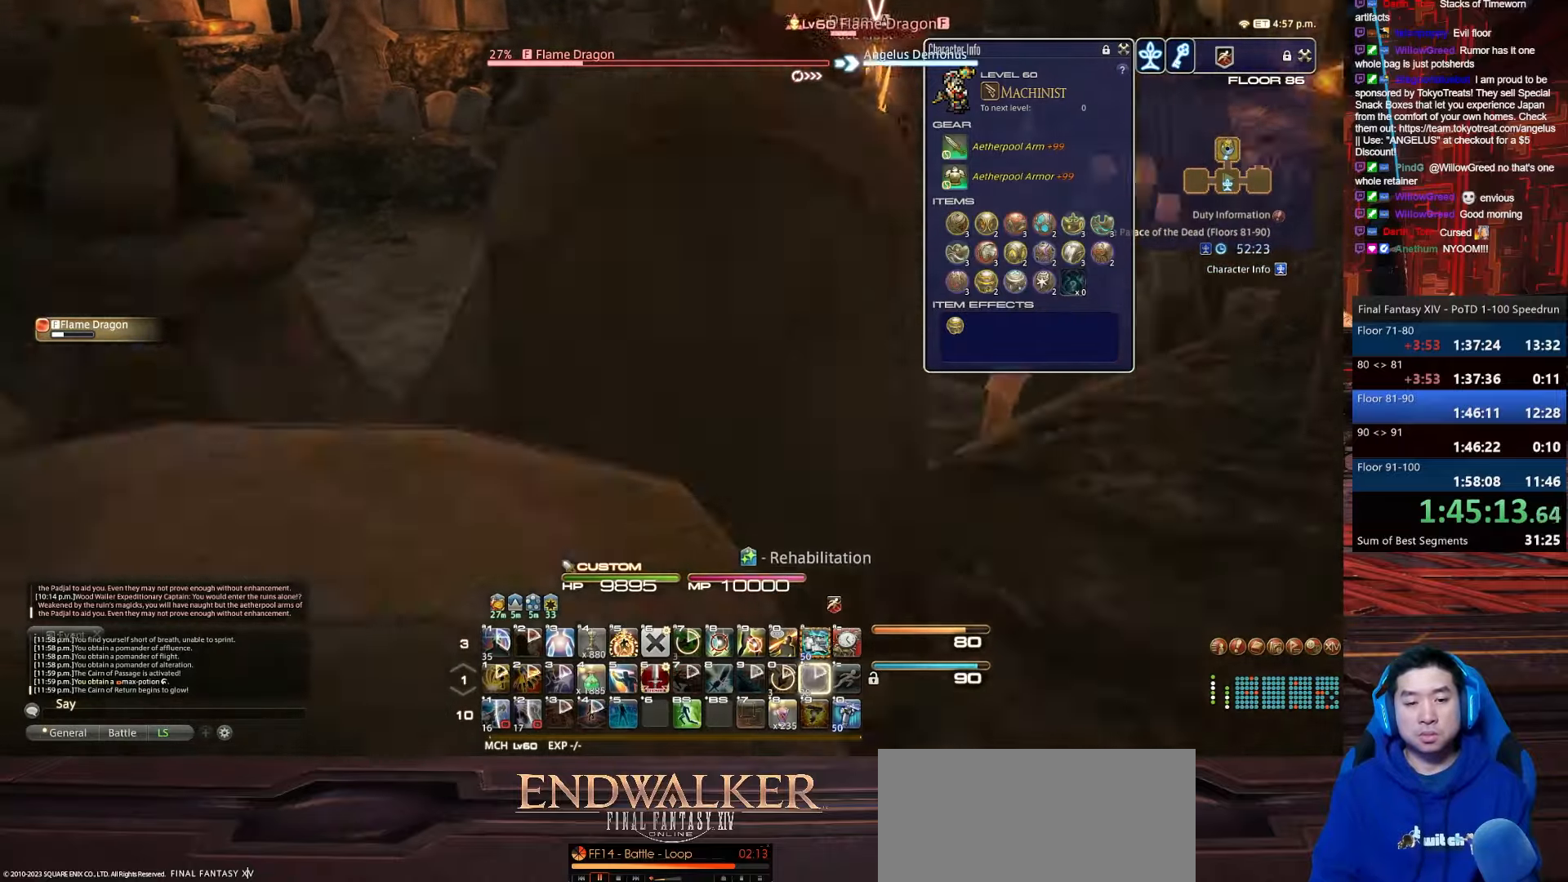
{"keys": ["a", "p", "w"], "events": [[133, "minus", "up"], [133, "shift_r", "up"], [334, "w", "down"], [367, "s", "up"]]}
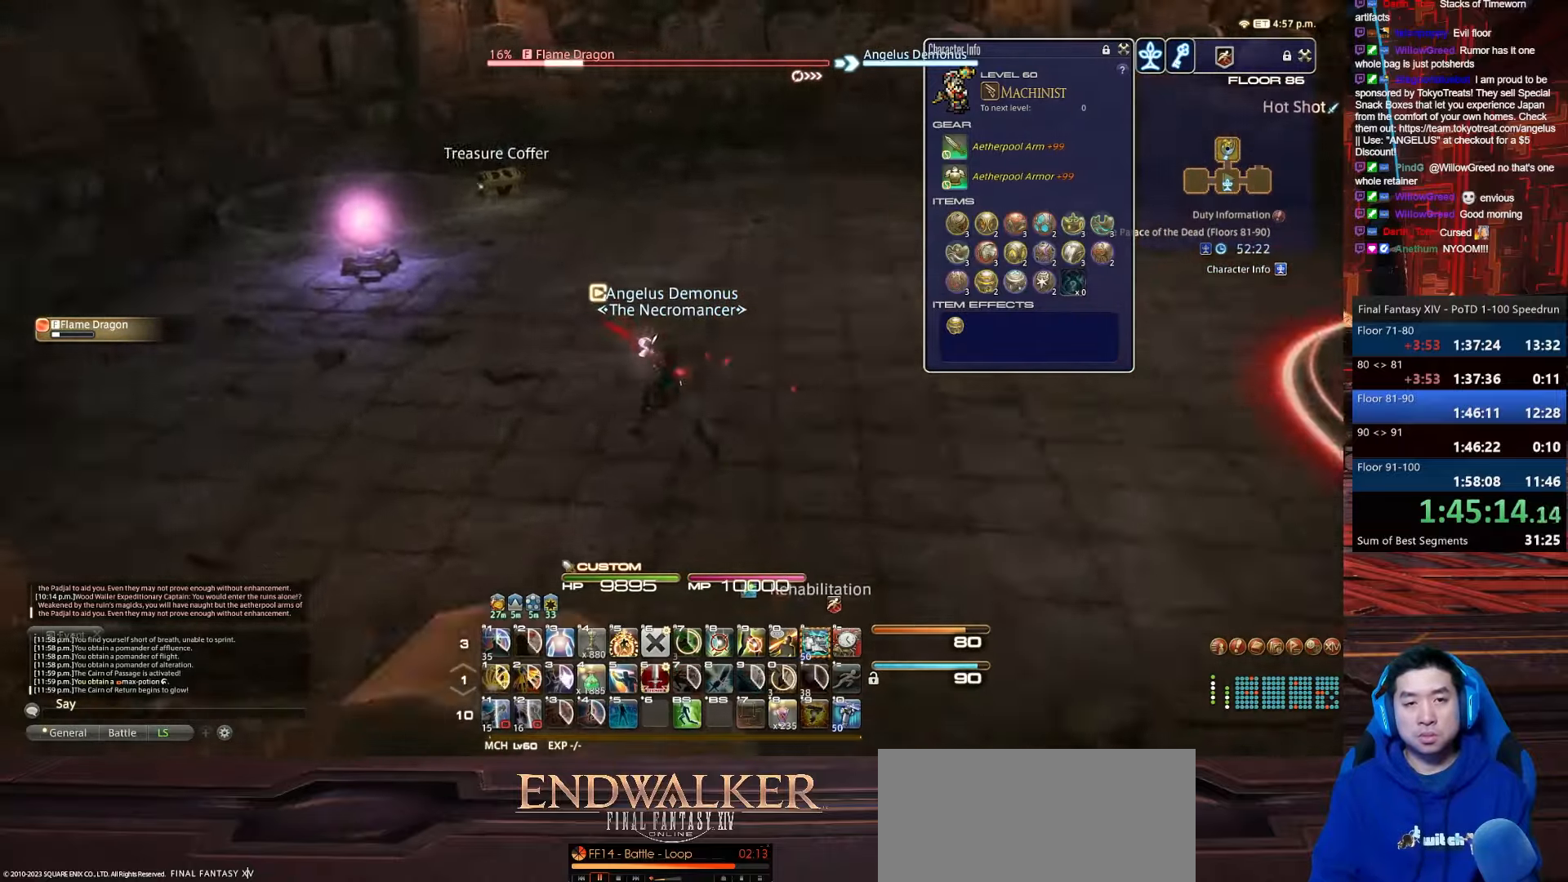
{"keys": ["d", "p", "q", "w"], "events": [[234, "q", "down"], [401, "a", "up"], [468, "d", "down"]]}